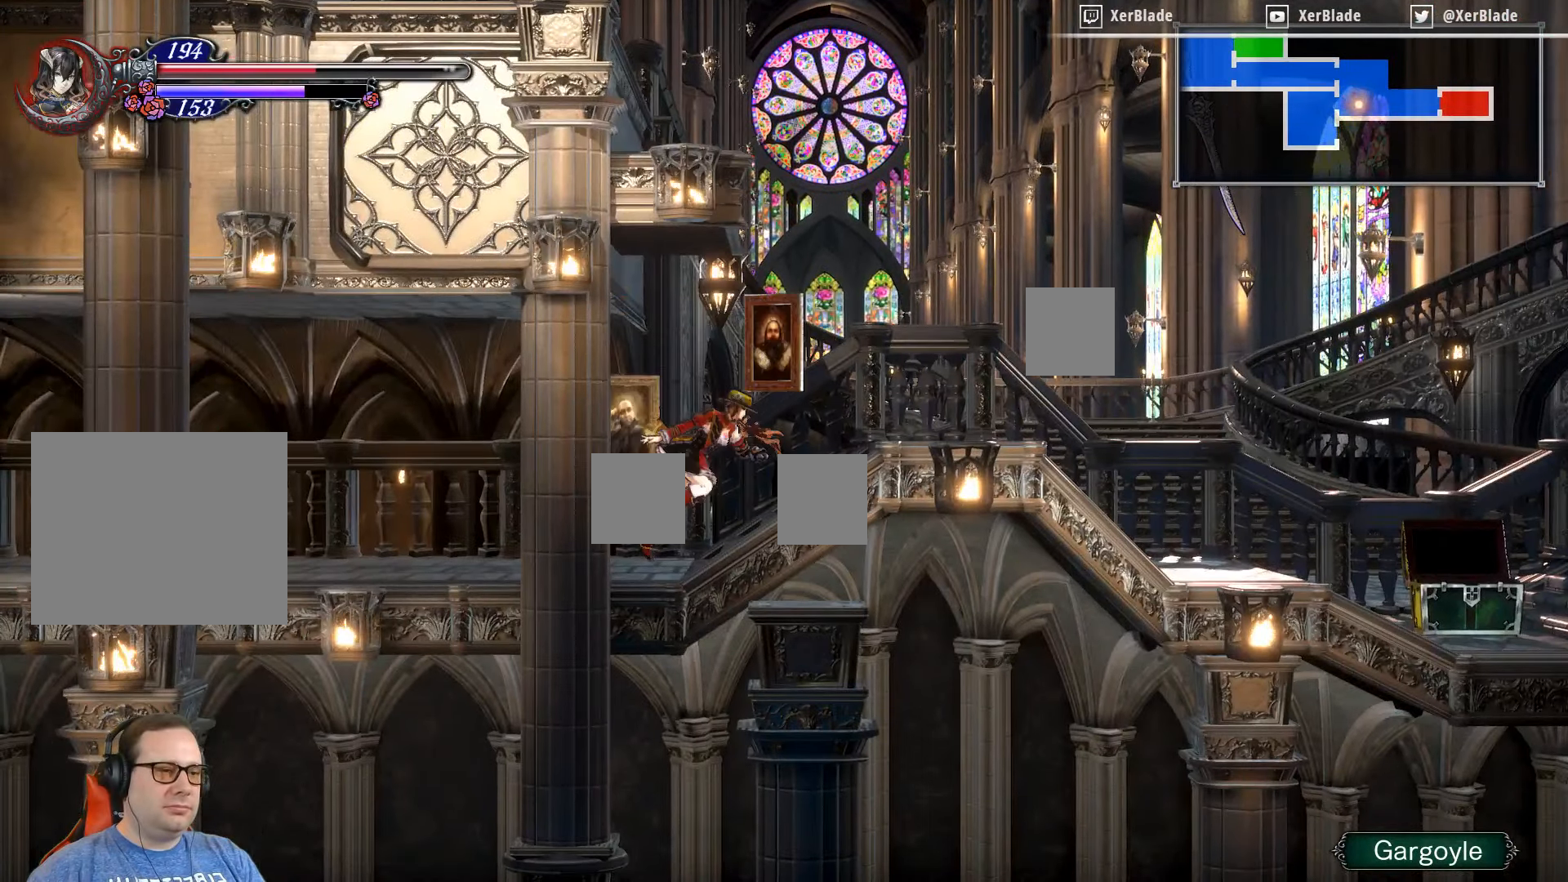
Gameplay with a controller (PlayStation layout); each line is a JSON object with the inputs held at the frame after it. "events" lists button and stick changes between this image and that frame as [ms after this image, input, new state], when the widget could be followed in between. Not read: left_stick.
{"buttons": ["DPAD_RIGHT"], "right_stick": "center", "events": []}
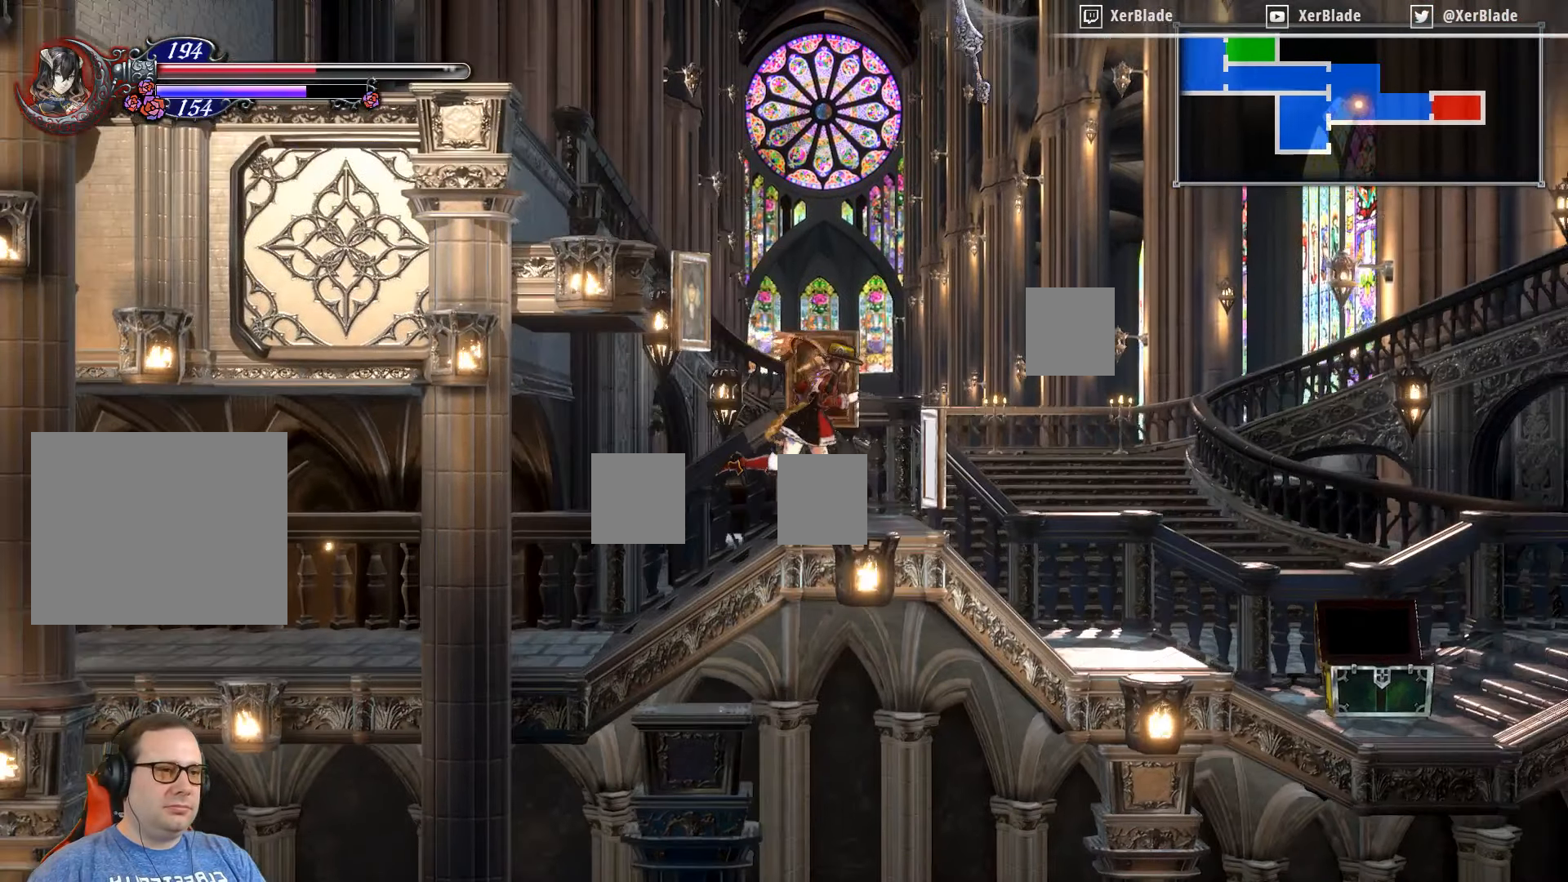
{"buttons": ["CROSS", "SQUARE", "DPAD_RIGHT"], "right_stick": "center", "events": [[116, "CROSS", "down"], [400, "SQUARE", "down"]]}
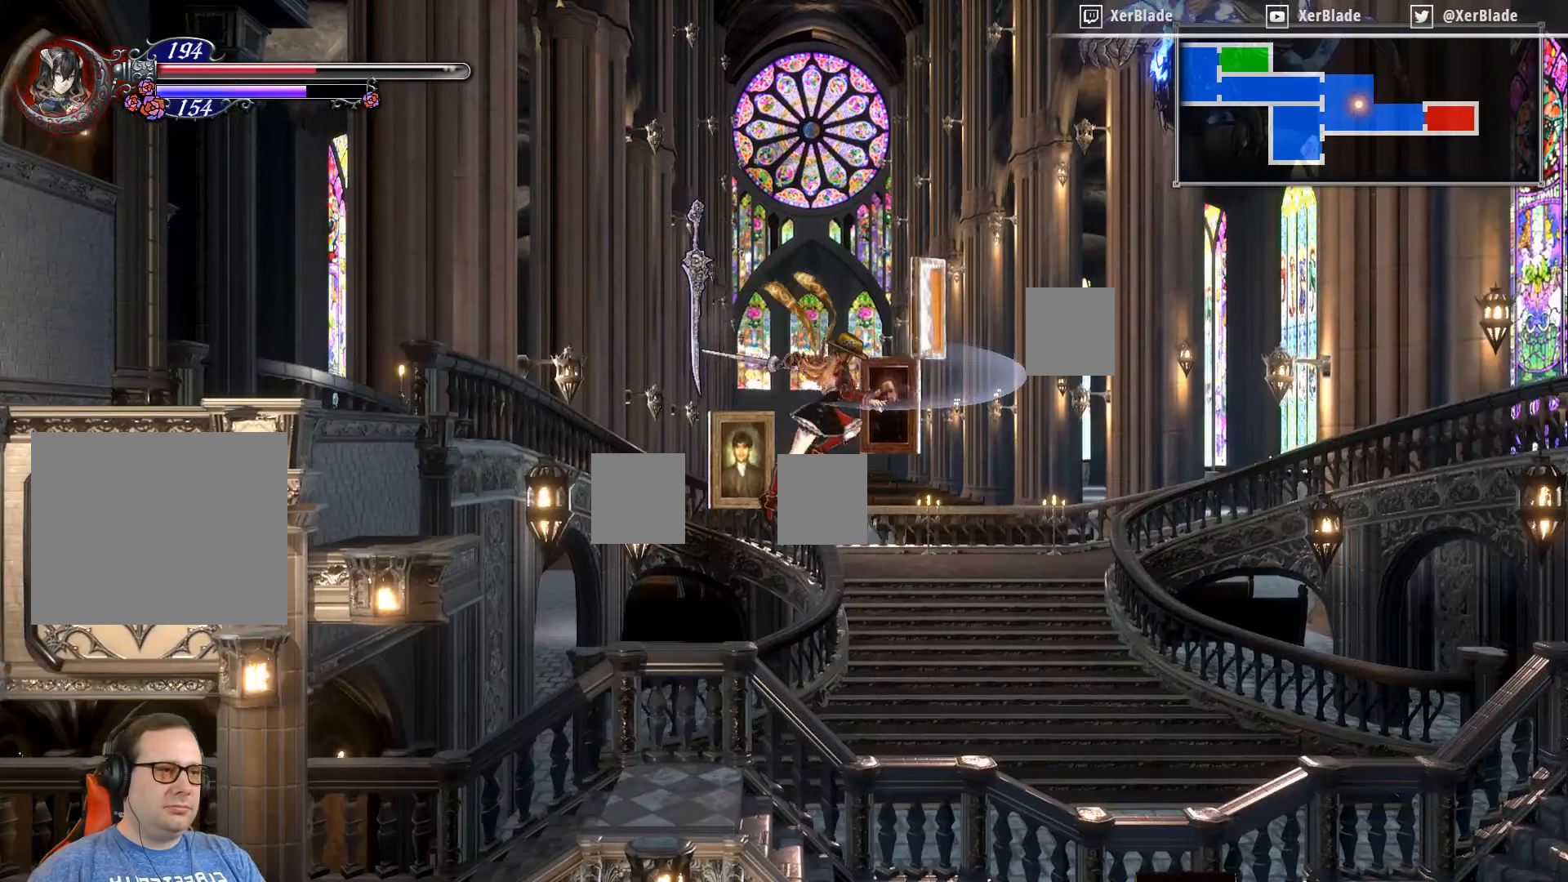
{"buttons": ["DPAD_RIGHT"], "right_stick": "center", "events": [[150, "SQUARE", "up"], [166, "CROSS", "up"]]}
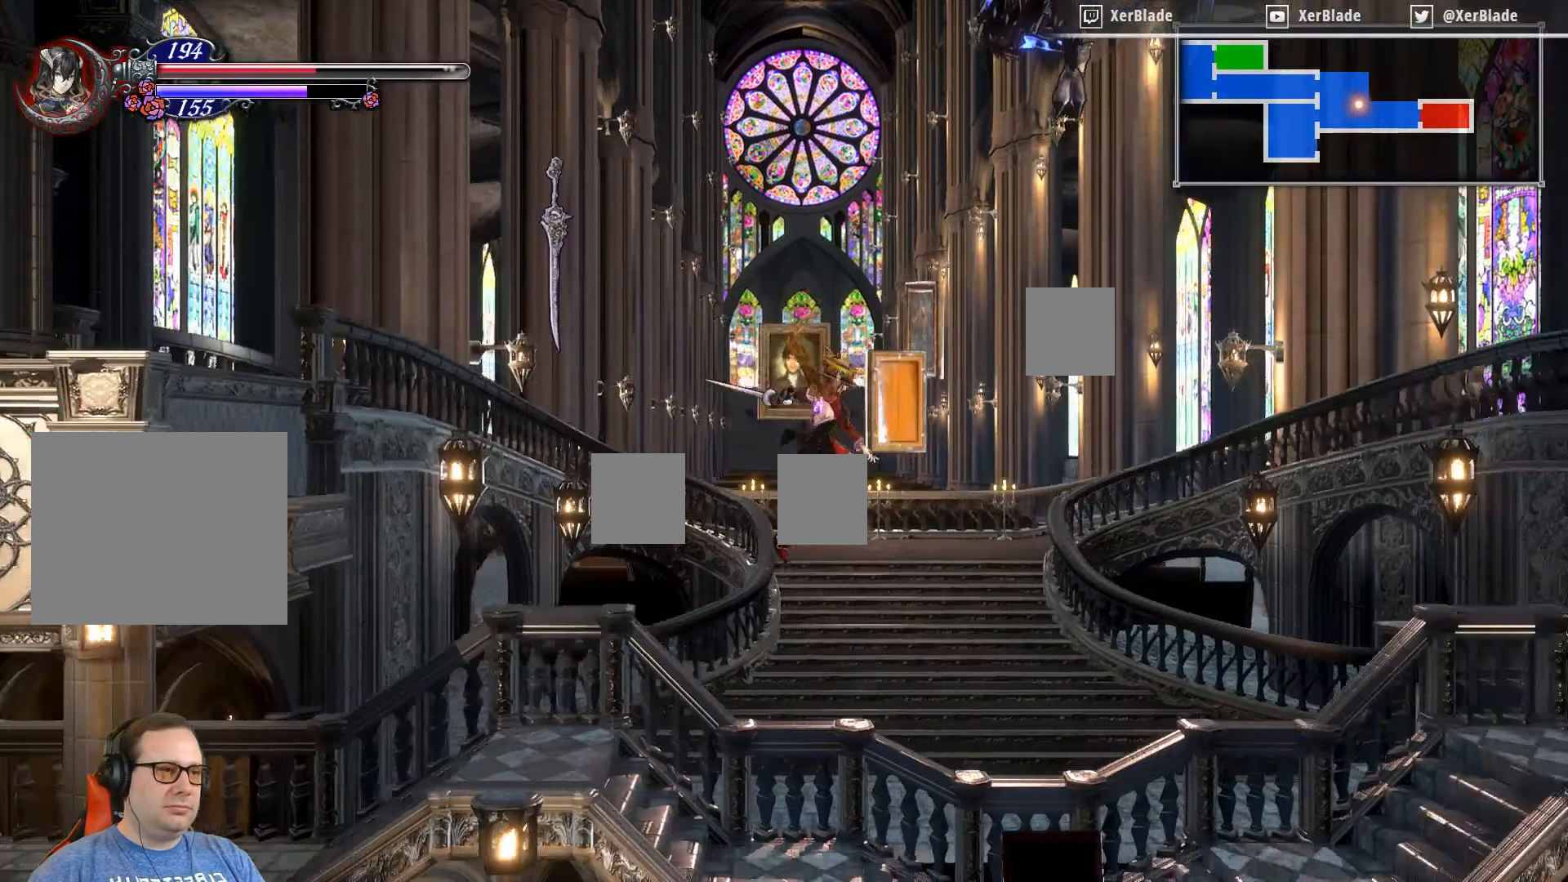
{"buttons": ["DPAD_LEFT"], "right_stick": "center", "events": [[16, "DPAD_RIGHT", "up"], [250, "DPAD_LEFT", "down"]]}
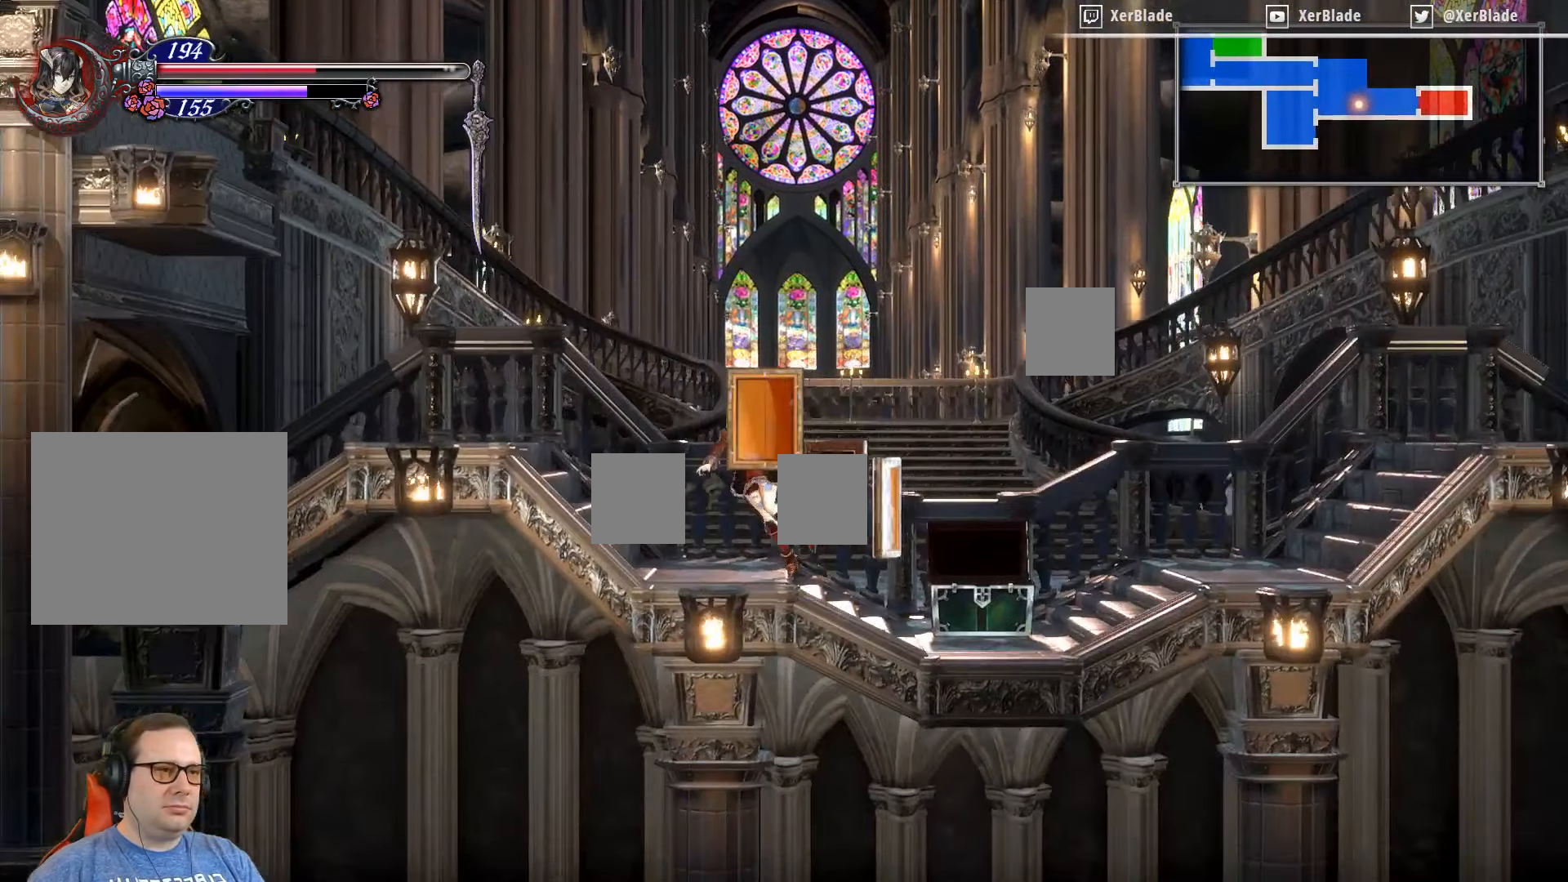
{"buttons": ["DPAD_LEFT"], "right_stick": "center", "events": [[66, "DPAD_LEFT", "up"], [250, "DPAD_LEFT", "down"]]}
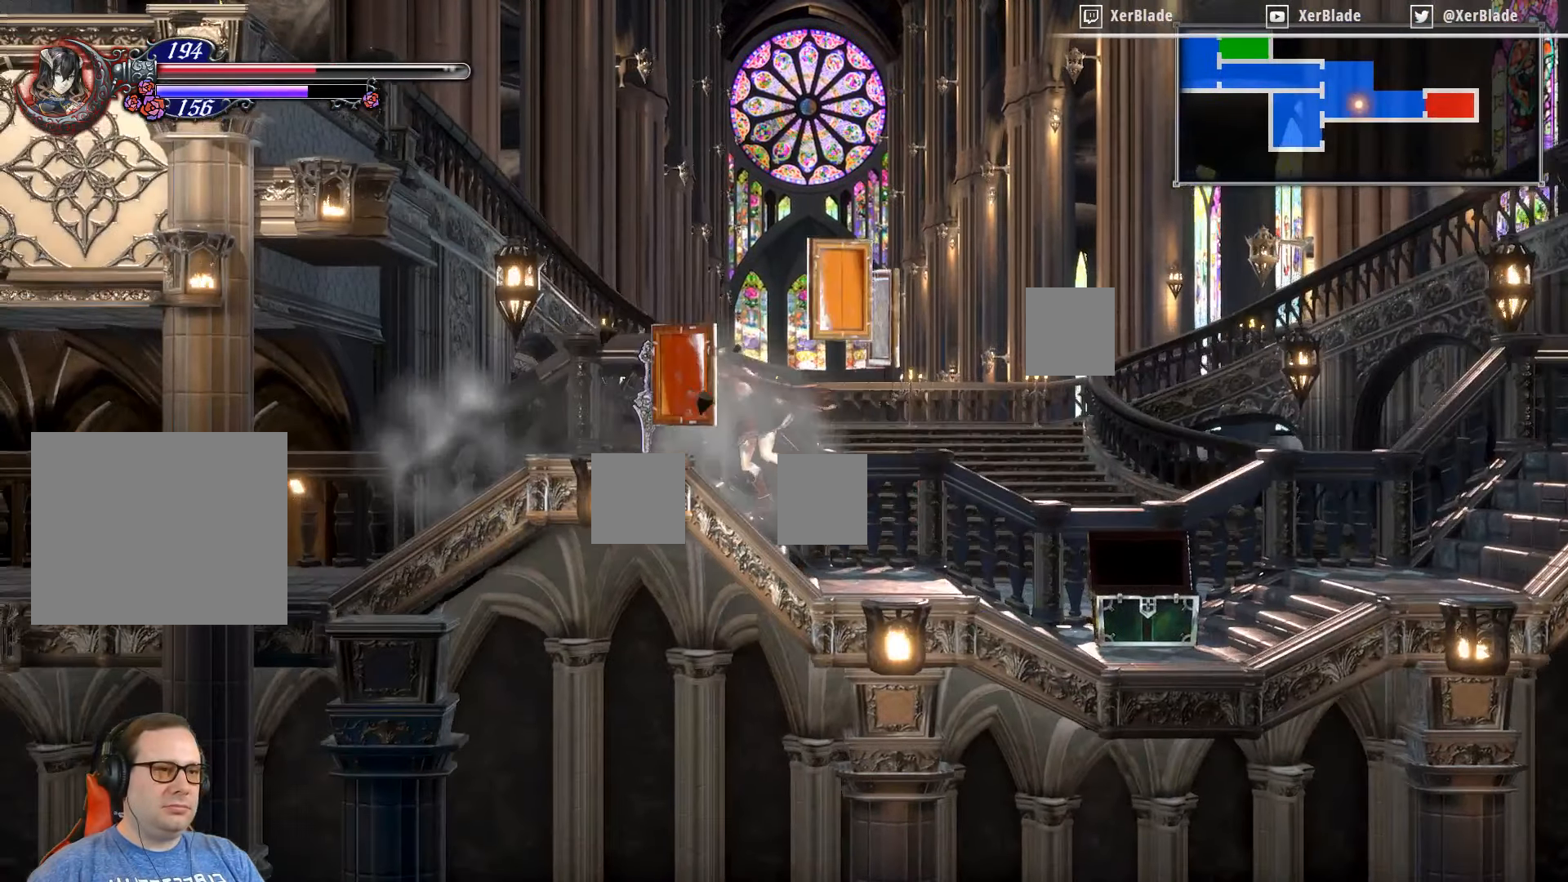
{"buttons": [], "right_stick": "center", "events": [[66, "DPAD_LEFT", "up"], [66, "SQUARE", "down"], [316, "SQUARE", "up"]]}
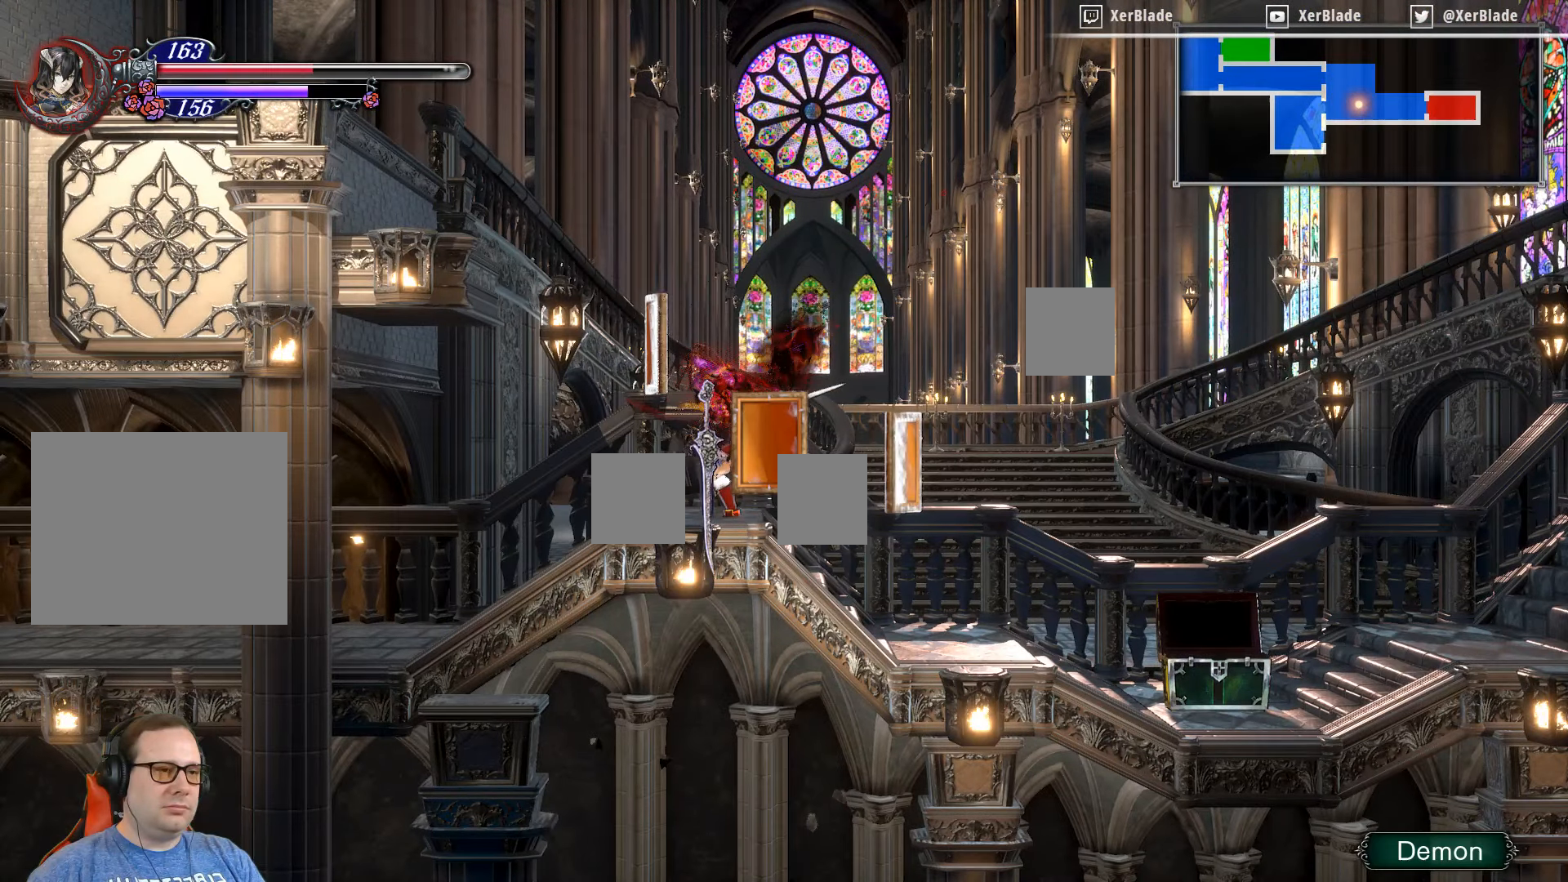
{"buttons": ["DPAD_RIGHT"], "right_stick": "center", "events": [[150, "DPAD_RIGHT", "down"]]}
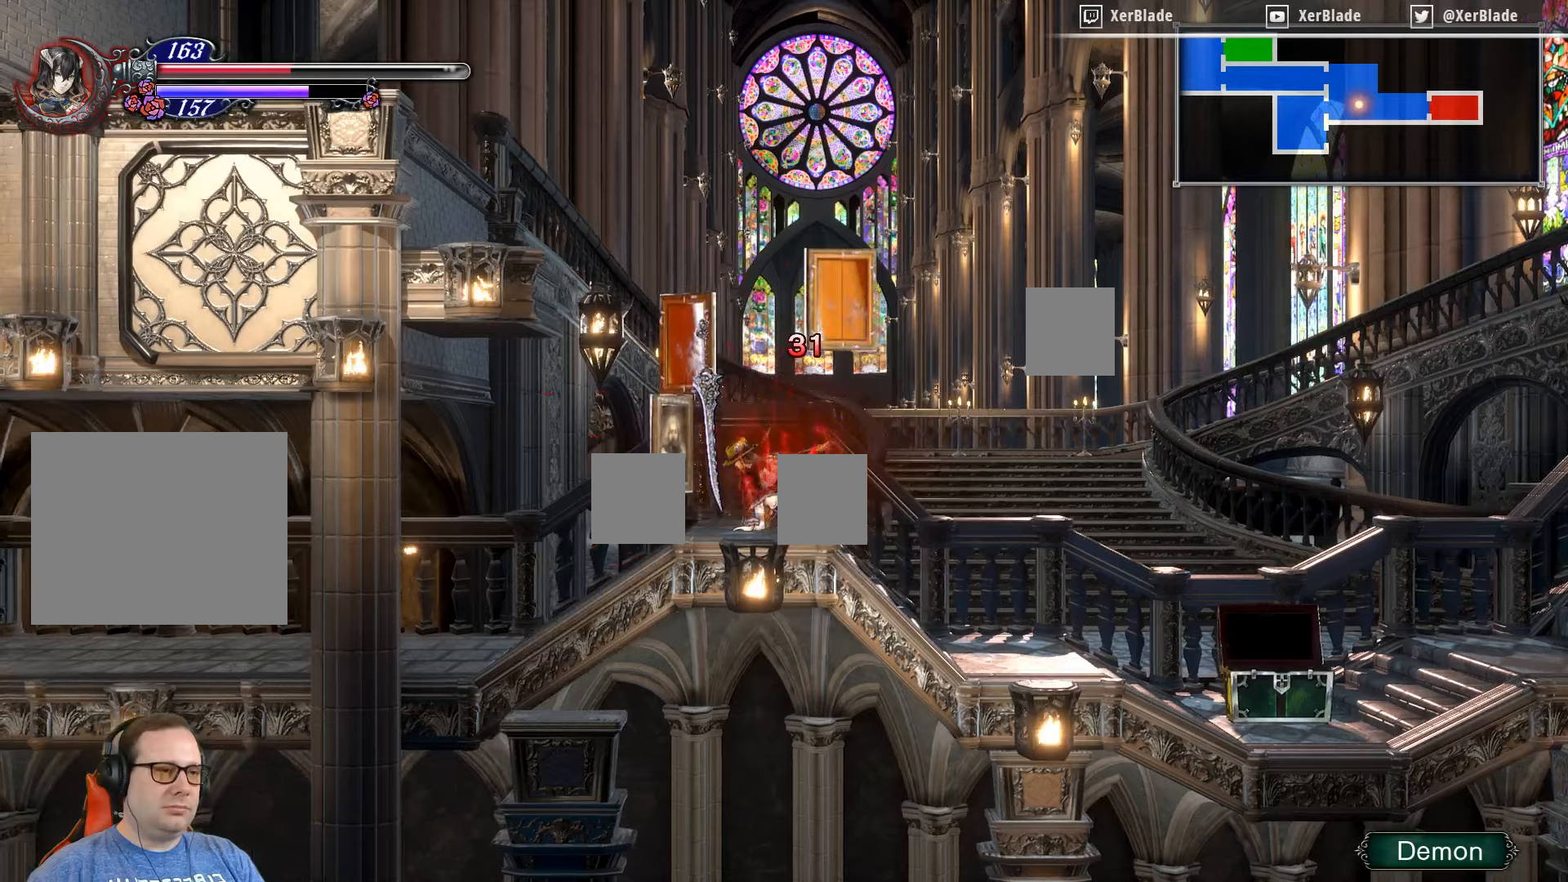
{"buttons": ["DPAD_RIGHT"], "right_stick": "center", "events": []}
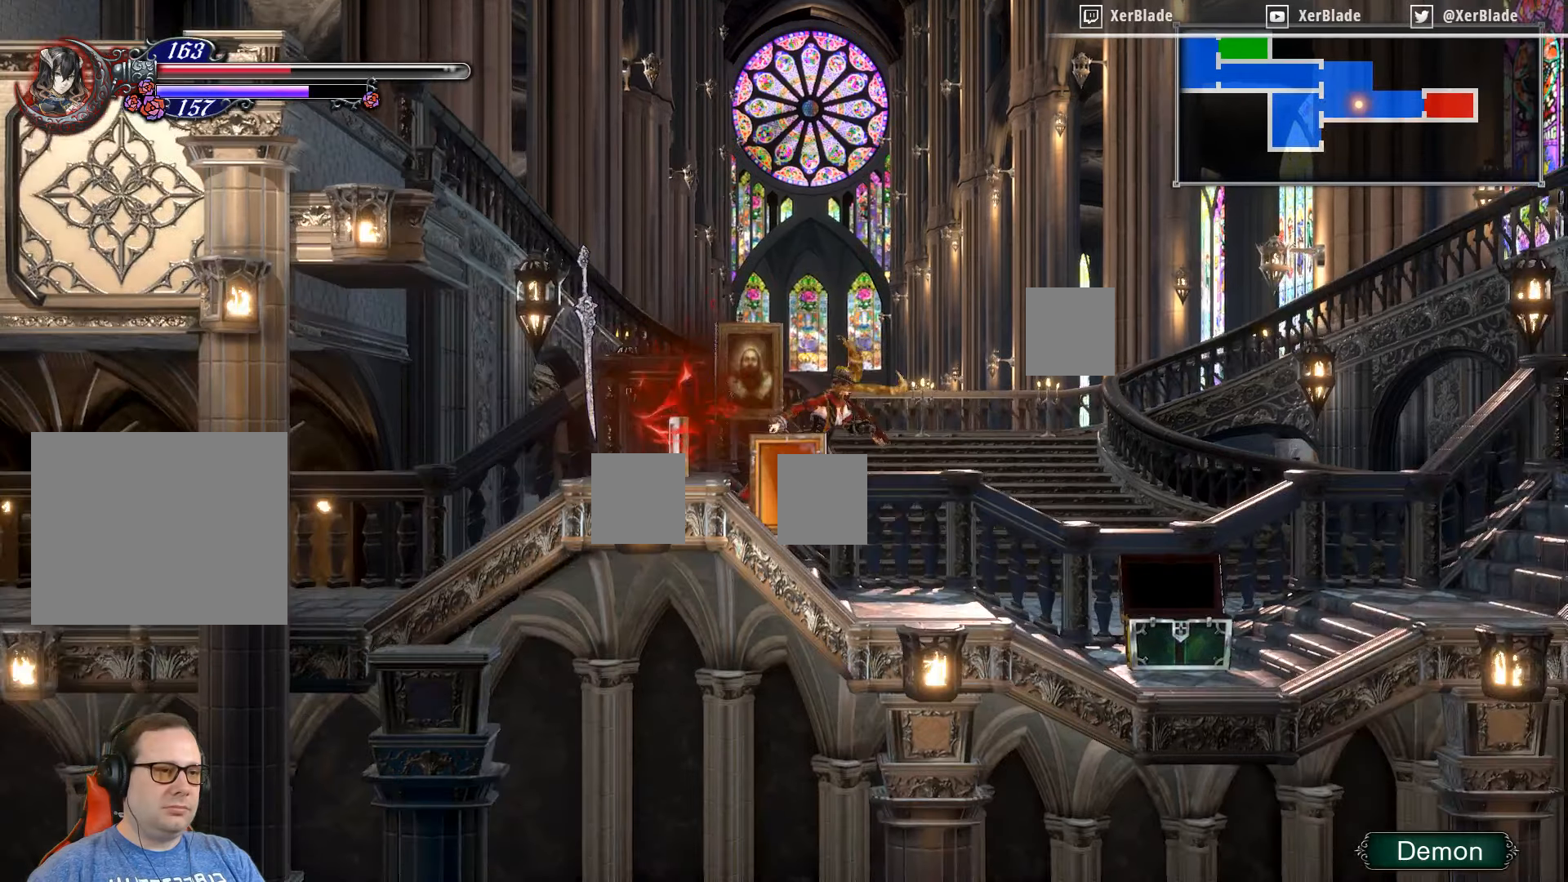
{"buttons": ["CROSS", "DPAD_RIGHT"], "right_stick": "center", "events": [[500, "CROSS", "down"]]}
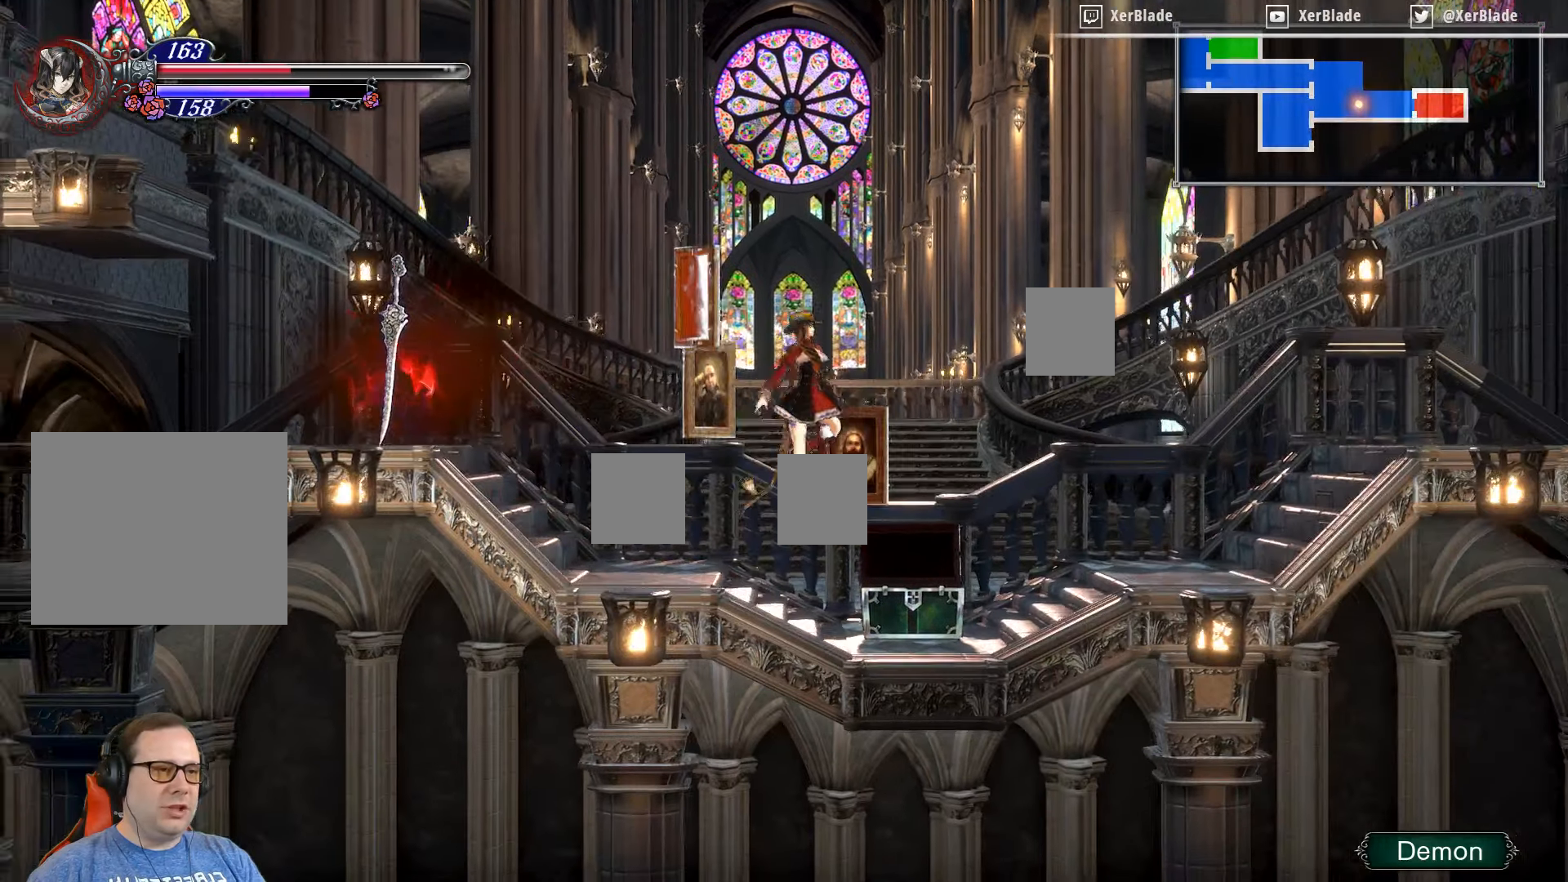
{"buttons": ["CROSS", "DPAD_RIGHT"], "right_stick": "center", "events": []}
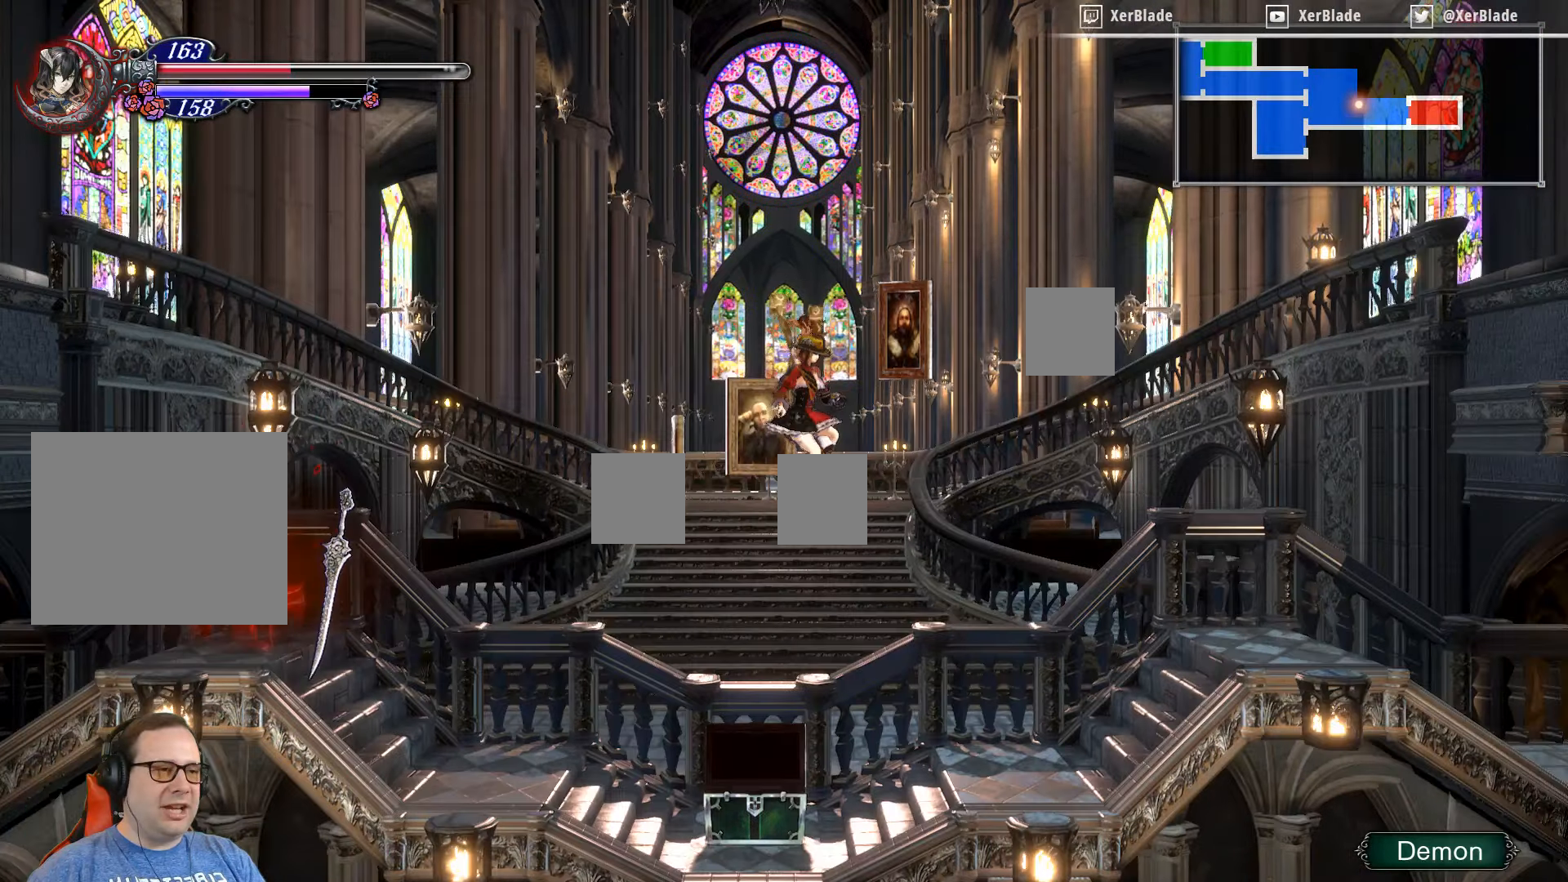
{"buttons": ["DPAD_RIGHT"], "right_stick": "center", "events": [[150, "CROSS", "up"]]}
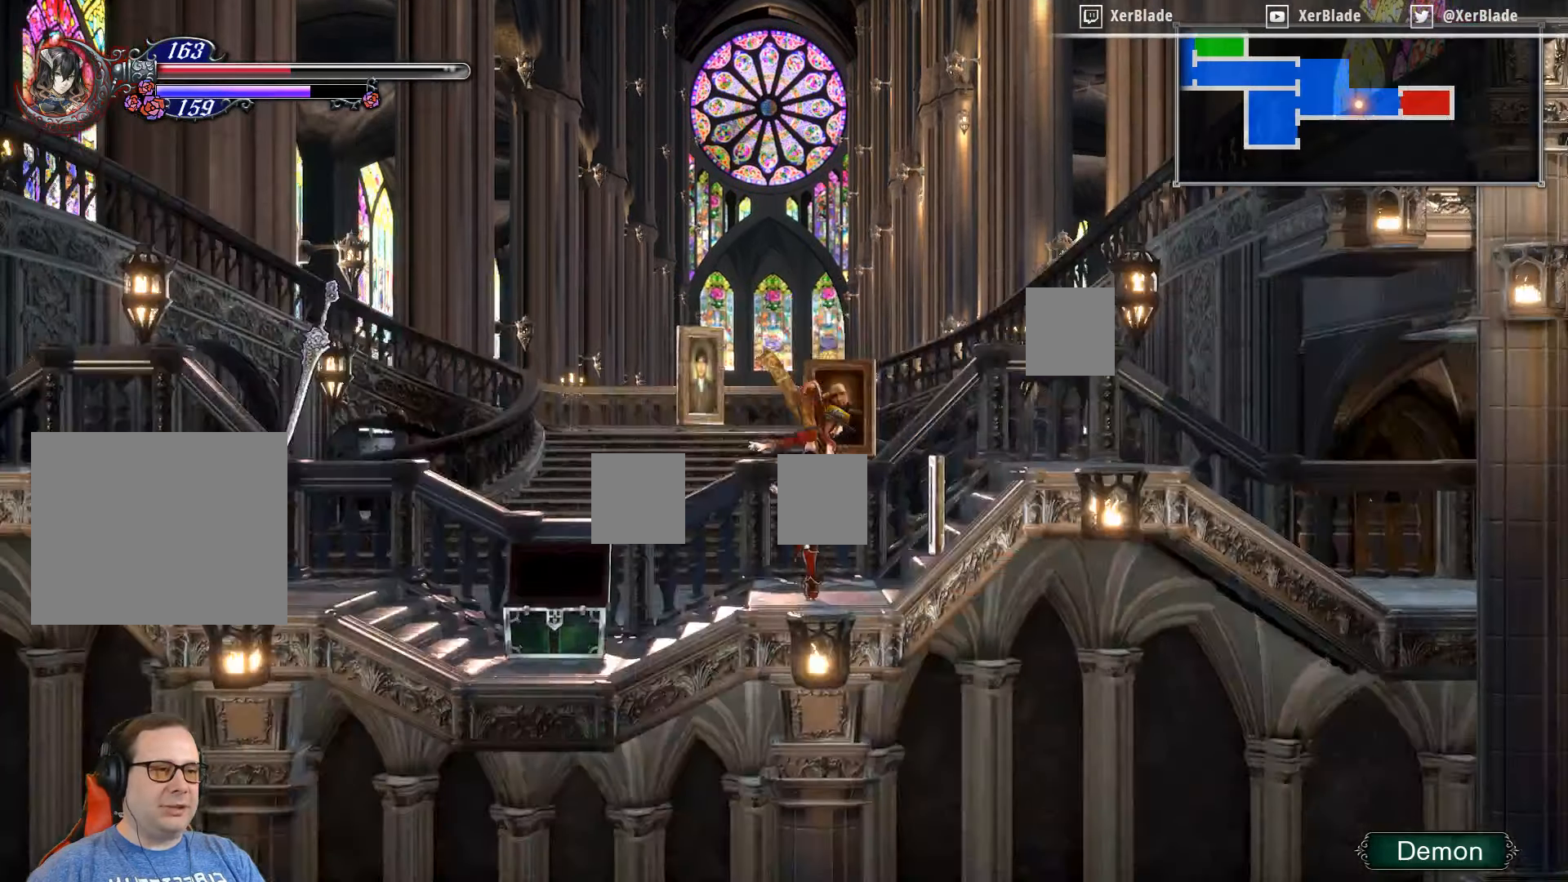
{"buttons": ["CROSS", "DPAD_LEFT"], "right_stick": "center", "events": [[167, "DPAD_LEFT", "down"], [167, "DPAD_RIGHT", "up"], [333, "CROSS", "down"]]}
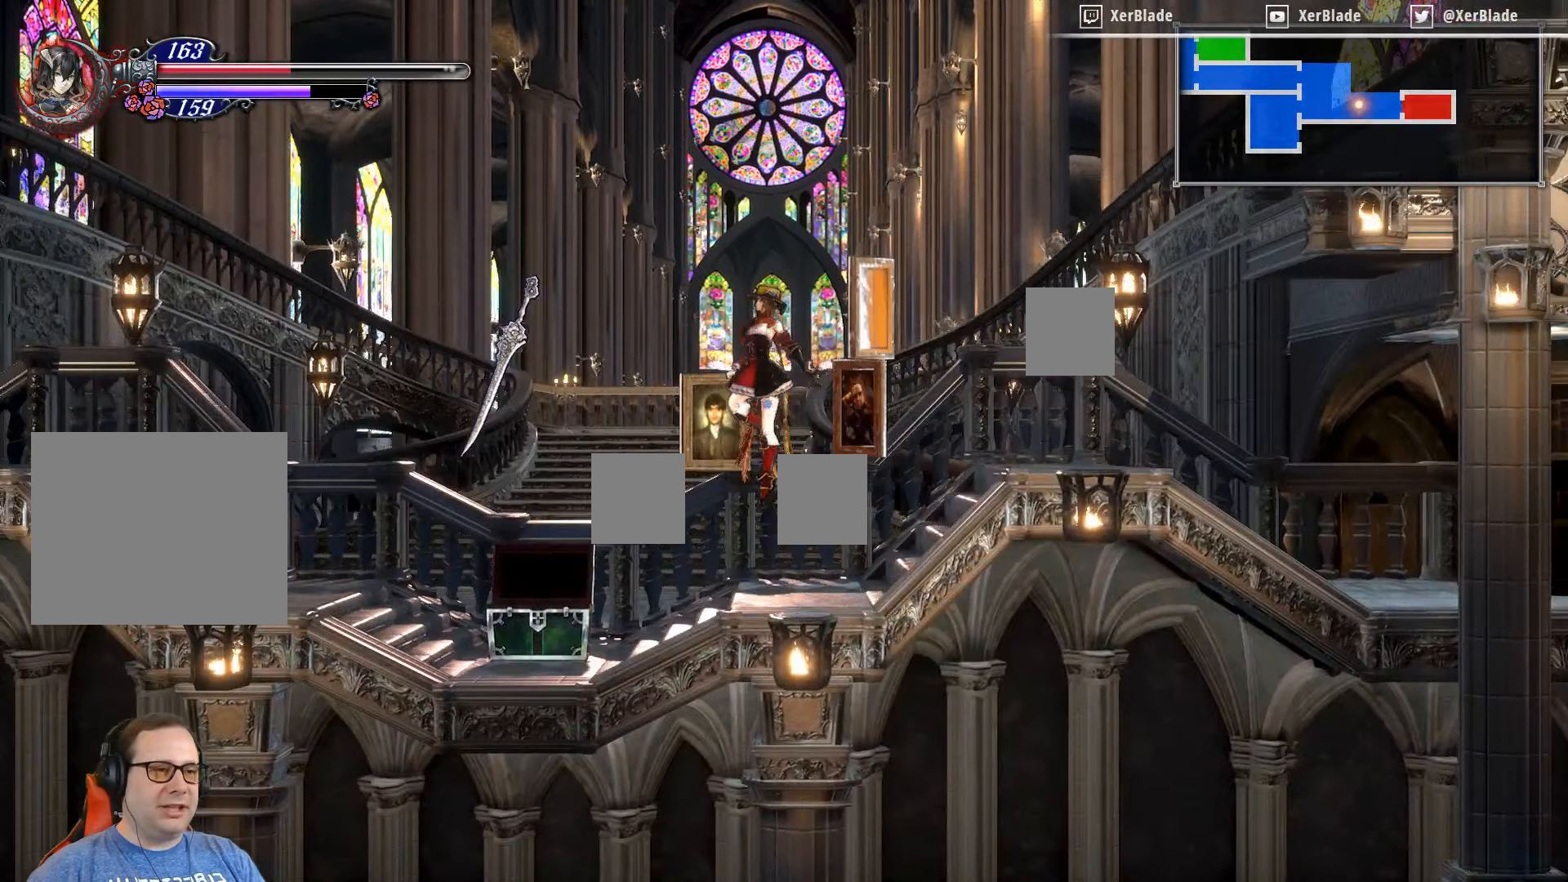
{"buttons": ["CROSS", "DPAD_LEFT"], "right_stick": "center", "events": []}
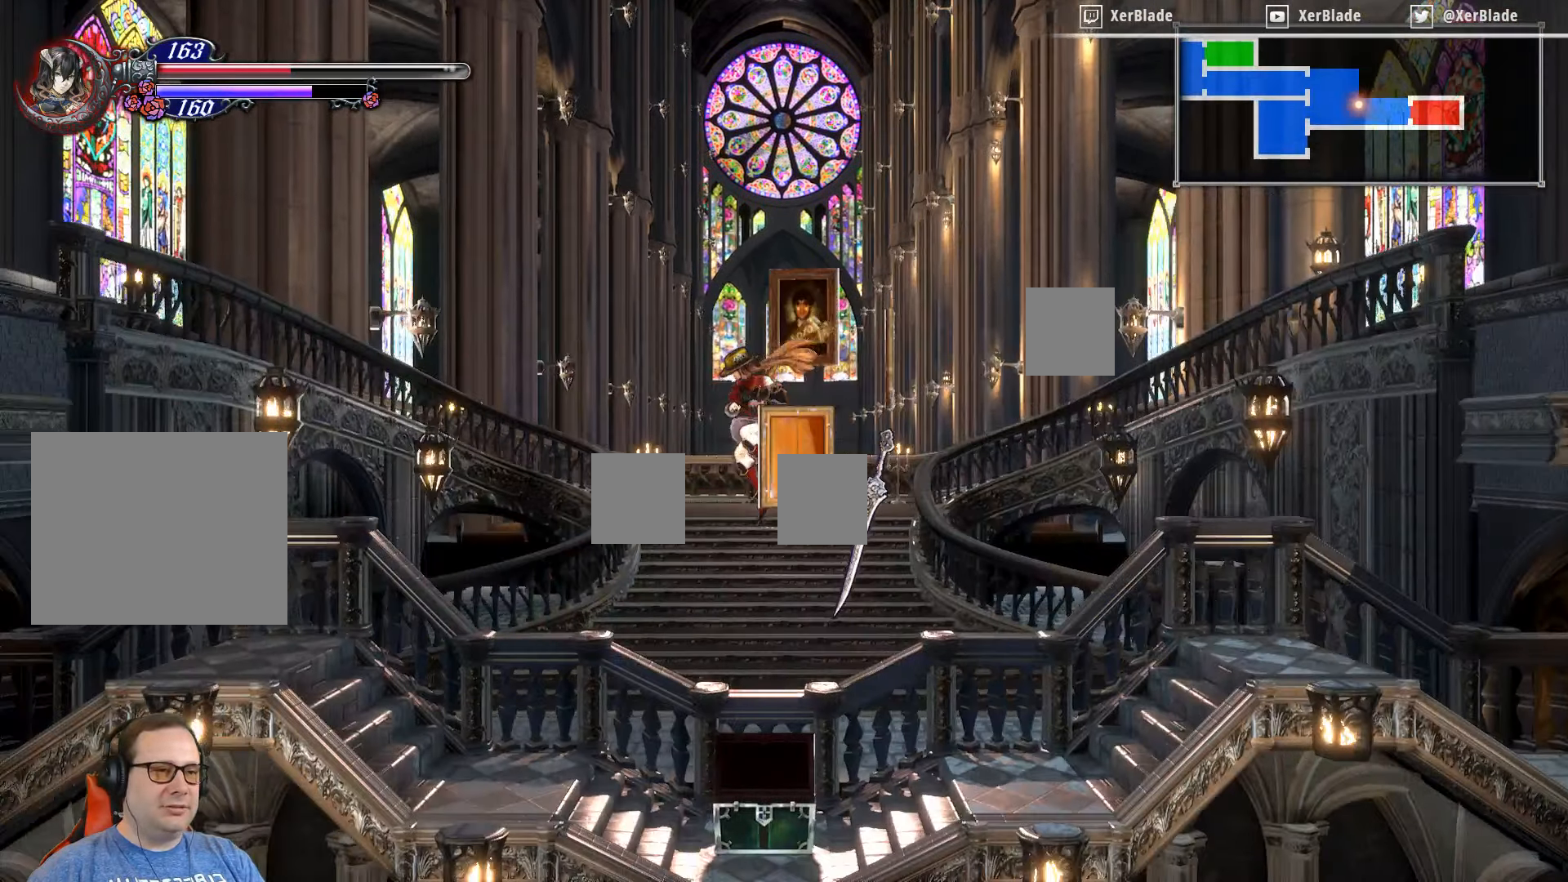
{"buttons": ["DPAD_LEFT"], "right_stick": "center", "events": [[217, "CROSS", "up"]]}
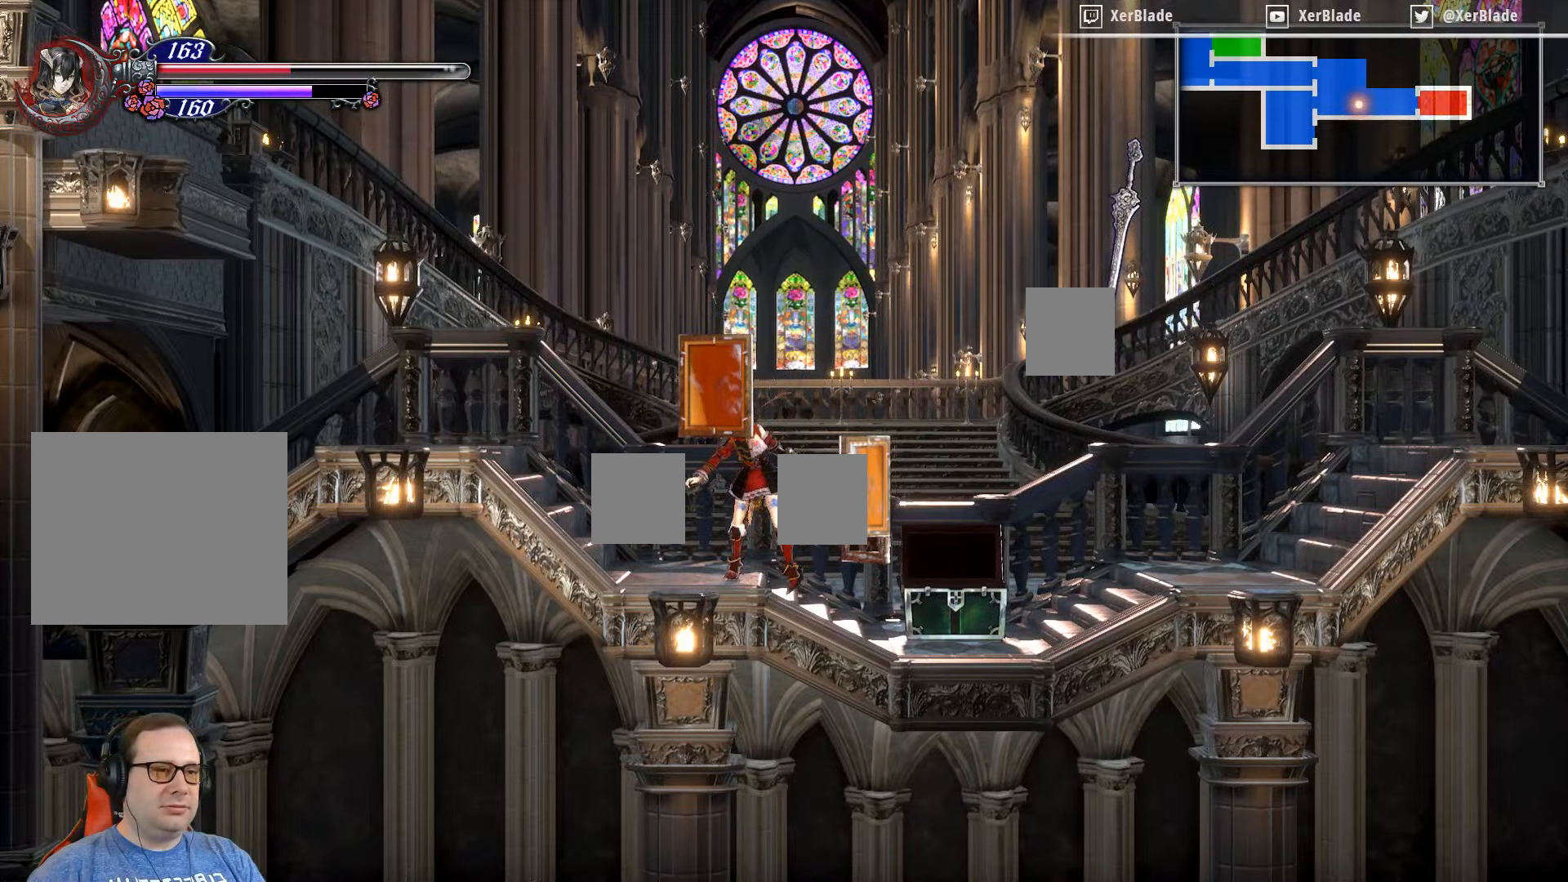
{"buttons": ["DPAD_LEFT"], "right_stick": "center", "events": []}
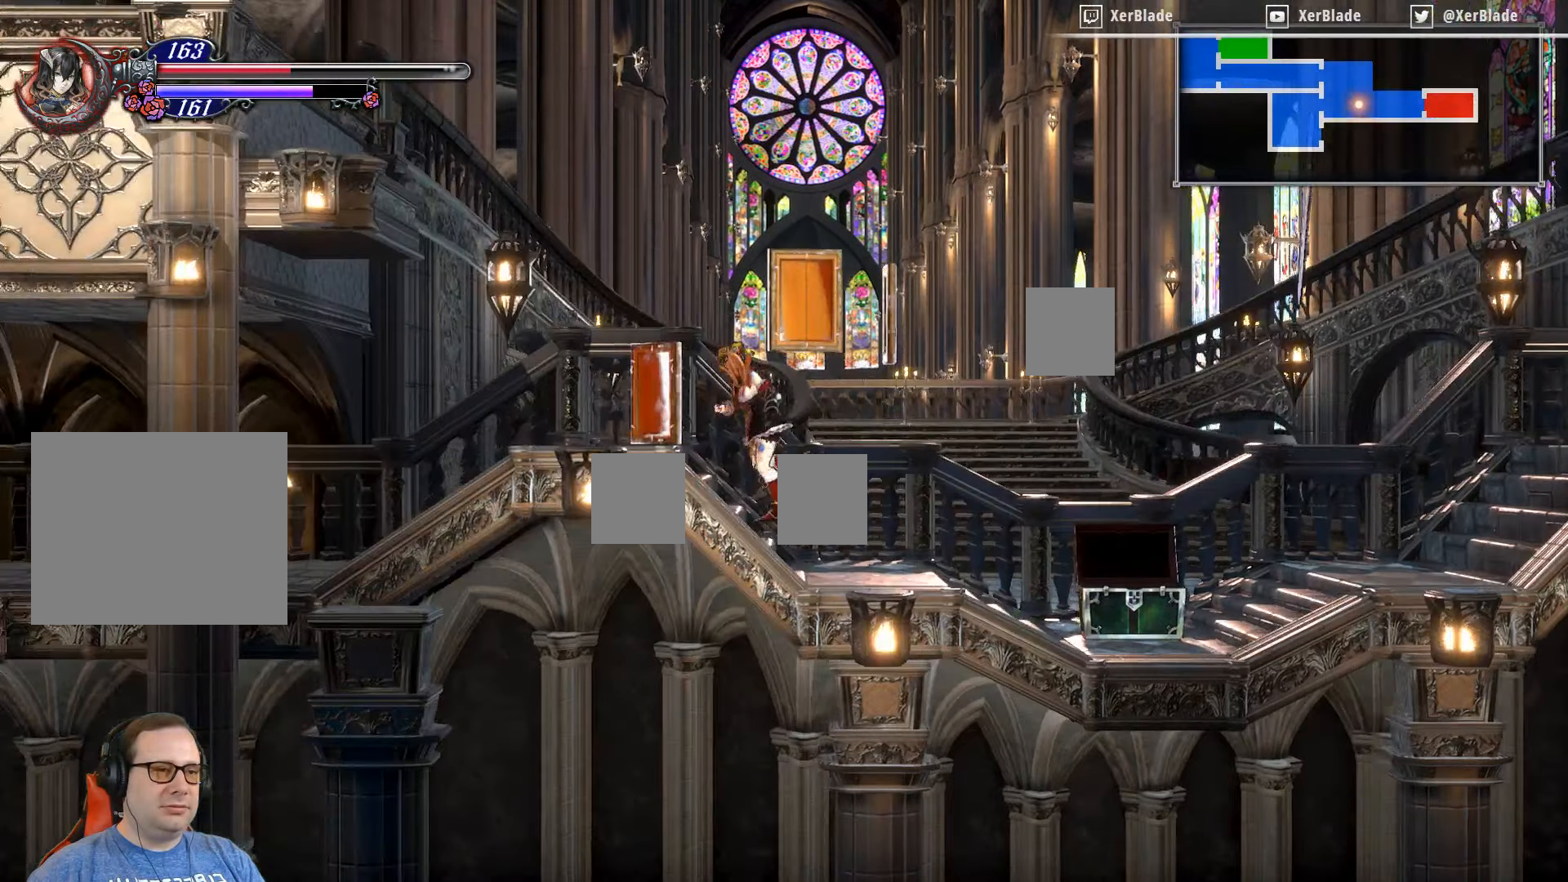
{"buttons": ["CROSS", "DPAD_LEFT"], "right_stick": "center", "events": [[117, "CROSS", "down"]]}
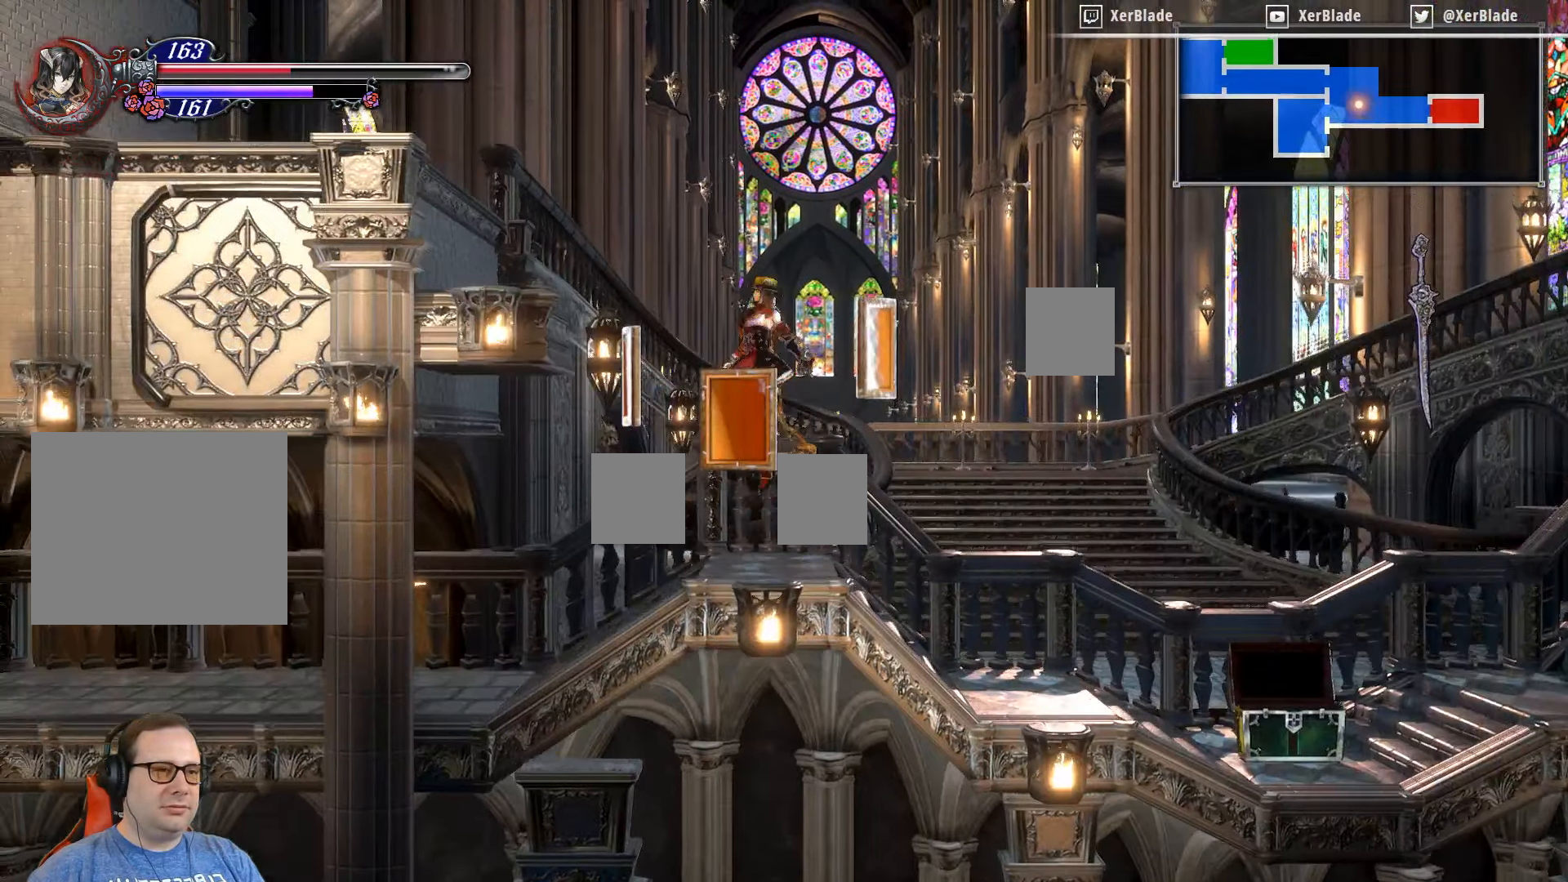
{"buttons": ["DPAD_RIGHT"], "right_stick": "center", "events": [[467, "CROSS", "up"], [467, "DPAD_LEFT", "up"], [467, "DPAD_RIGHT", "down"]]}
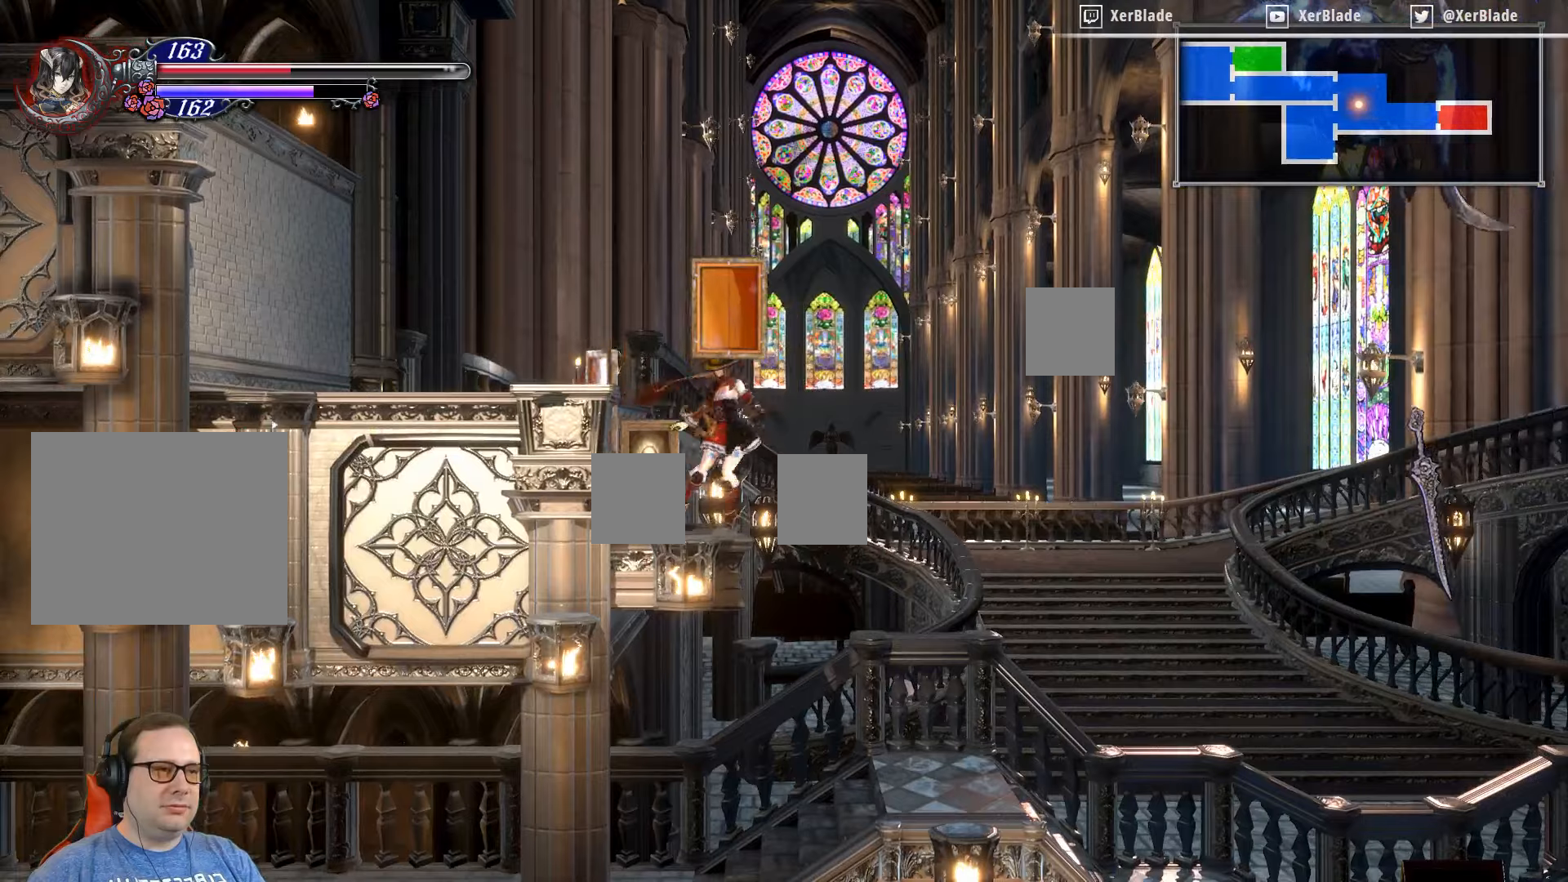
{"buttons": ["CROSS", "DPAD_RIGHT"], "right_stick": "center", "events": [[367, "CROSS", "down"]]}
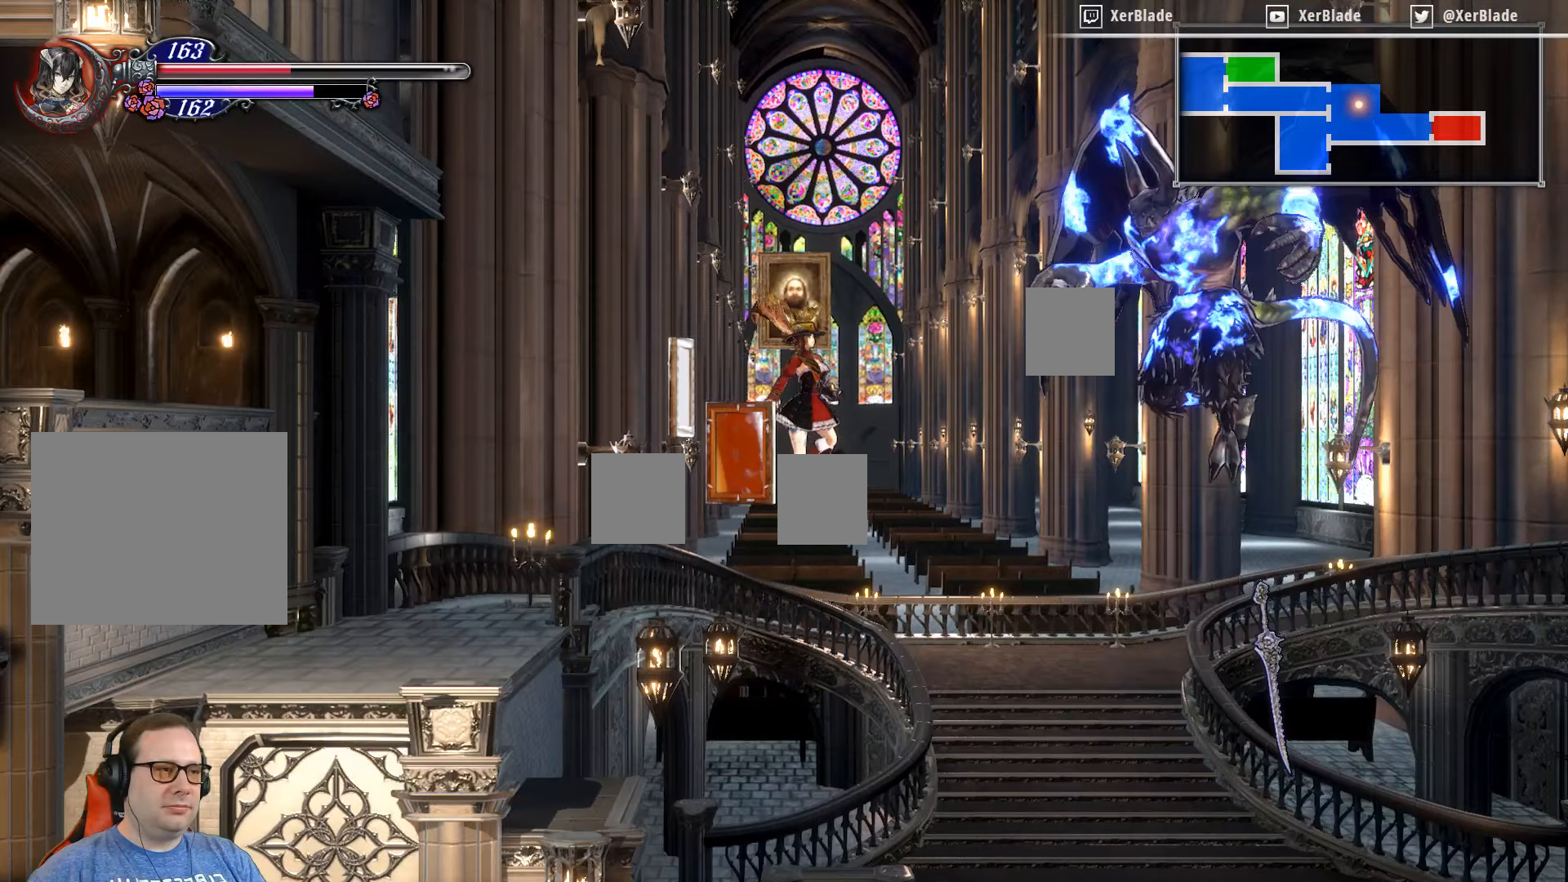
{"buttons": ["CROSS", "SQUARE", "DPAD_RIGHT"], "right_stick": "center", "events": [[150, "SQUARE", "down"]]}
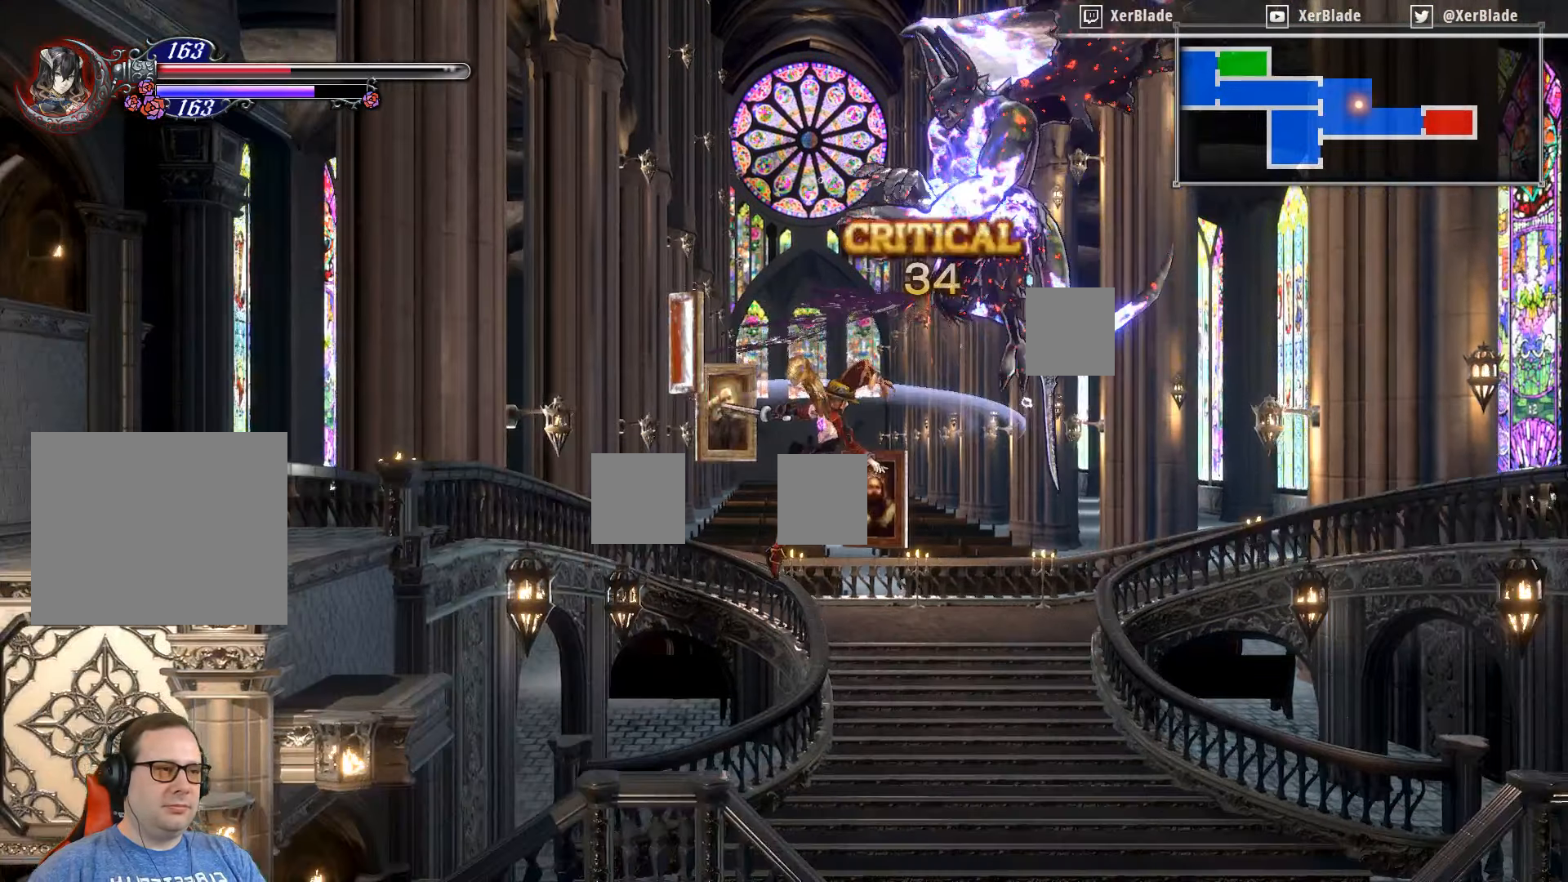
{"buttons": [], "right_stick": "center", "events": [[300, "CROSS", "up"], [300, "SQUARE", "up"], [367, "DPAD_RIGHT", "up"]]}
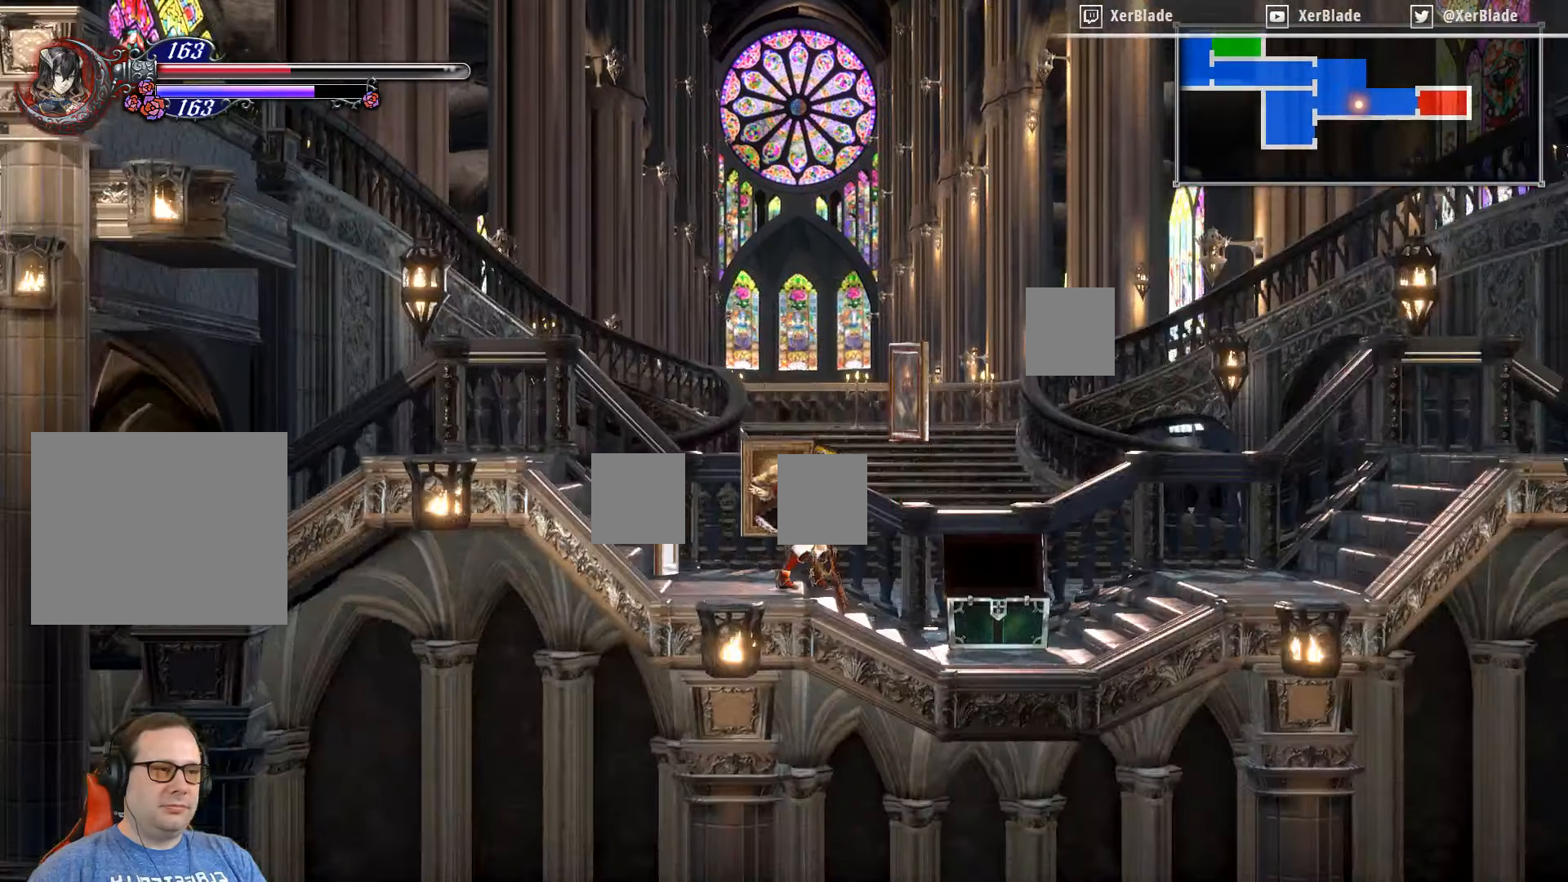
{"buttons": ["DPAD_LEFT"], "right_stick": "center", "events": [[117, "DPAD_LEFT", "down"]]}
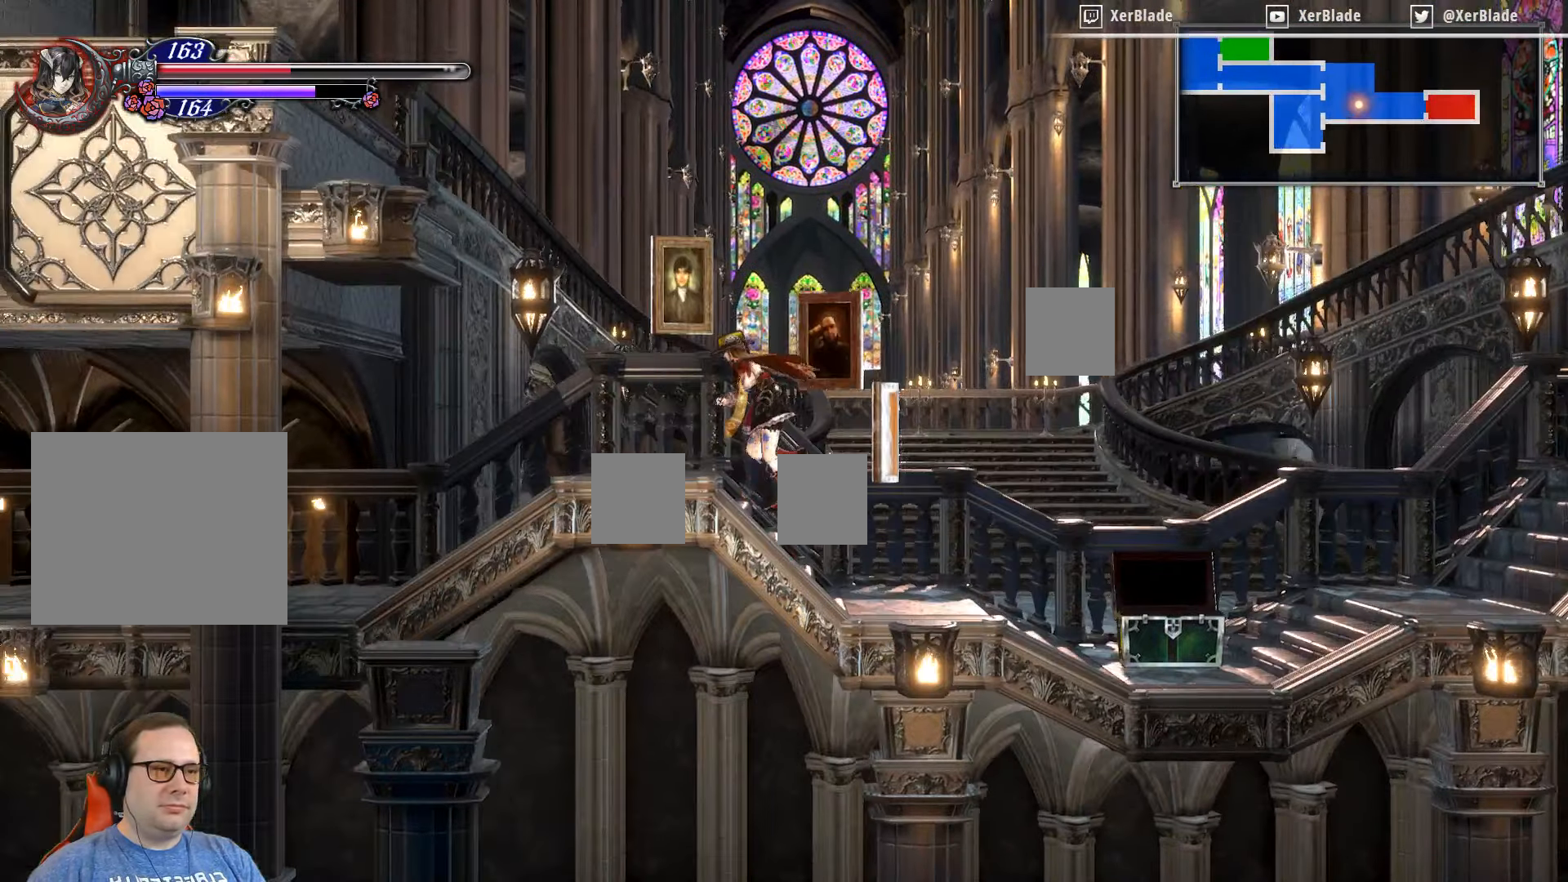
{"buttons": ["CROSS", "DPAD_LEFT"], "right_stick": "center", "events": [[200, "CROSS", "down"]]}
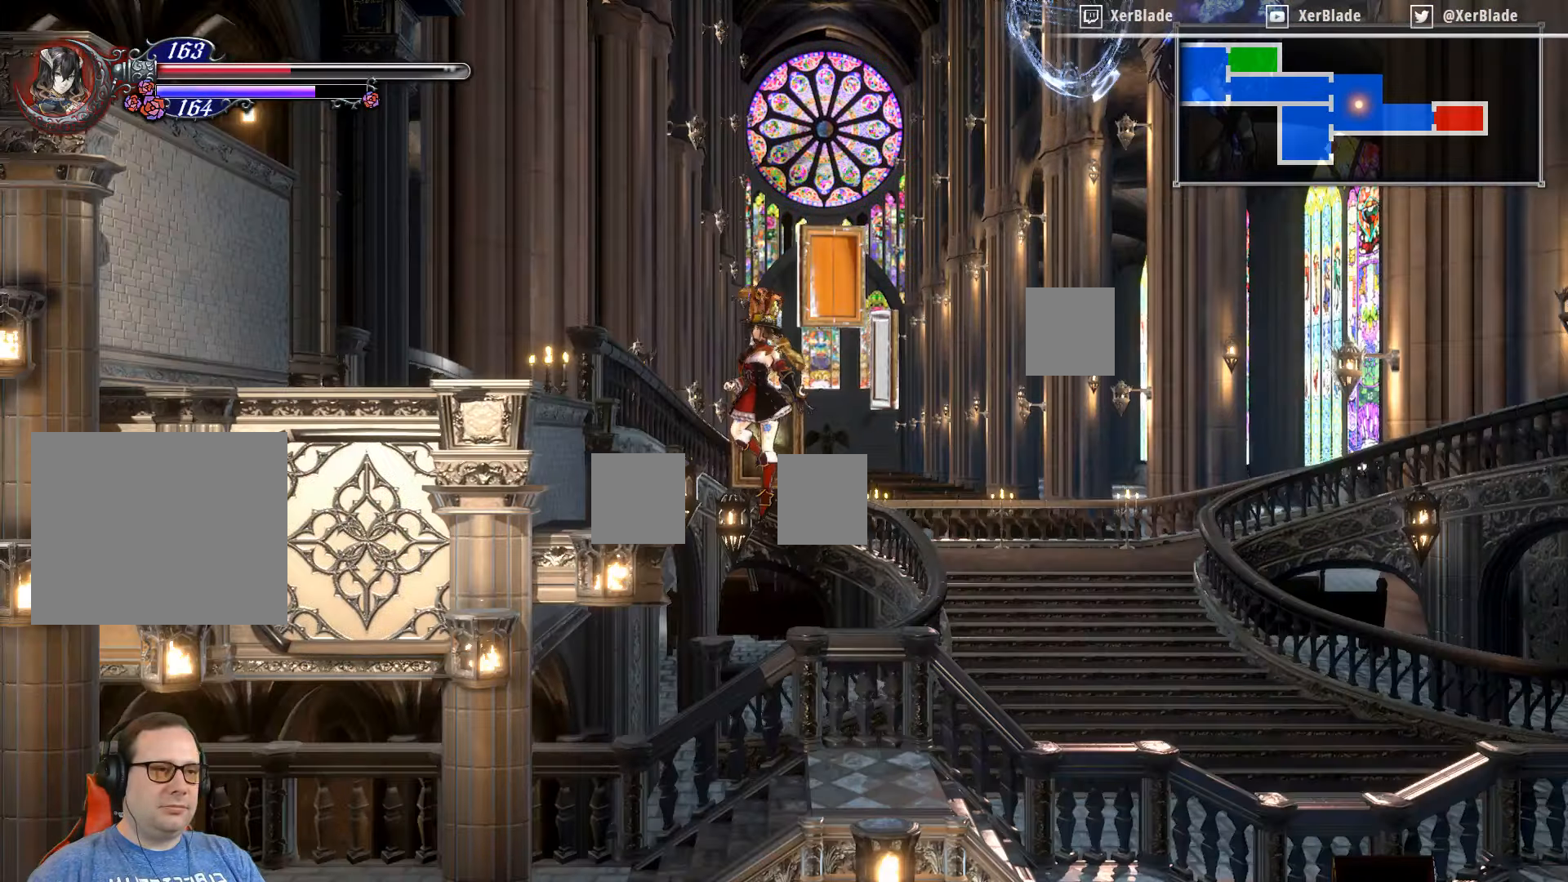
{"buttons": [], "right_stick": "center", "events": [[500, "CROSS", "up"], [500, "DPAD_LEFT", "up"]]}
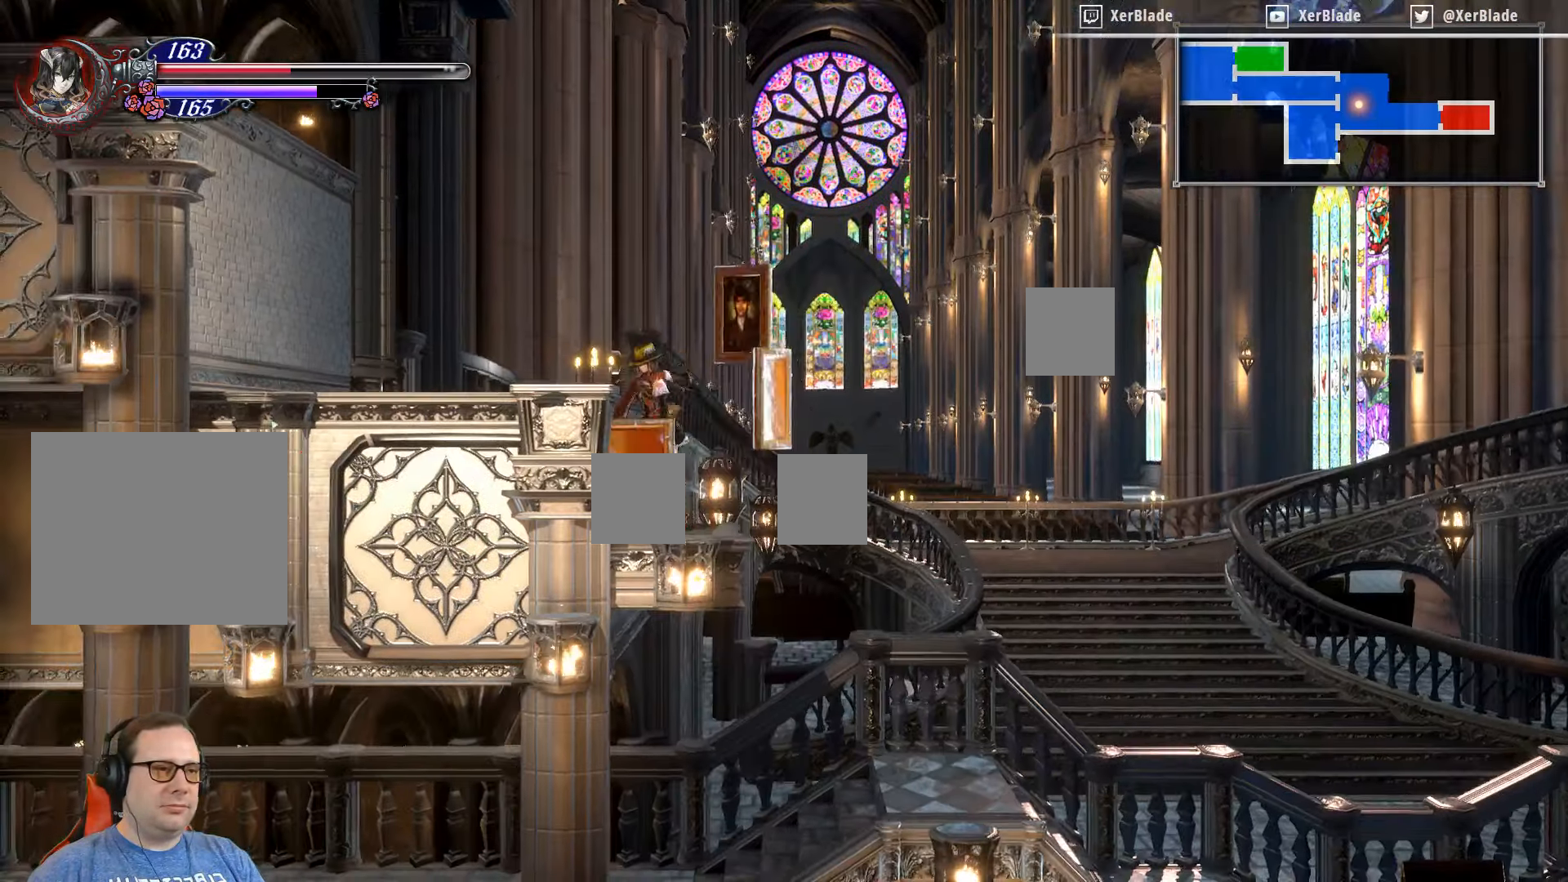
{"buttons": ["CROSS", "DPAD_RIGHT"], "right_stick": "center", "events": [[17, "DPAD_RIGHT", "down"], [334, "CROSS", "down"]]}
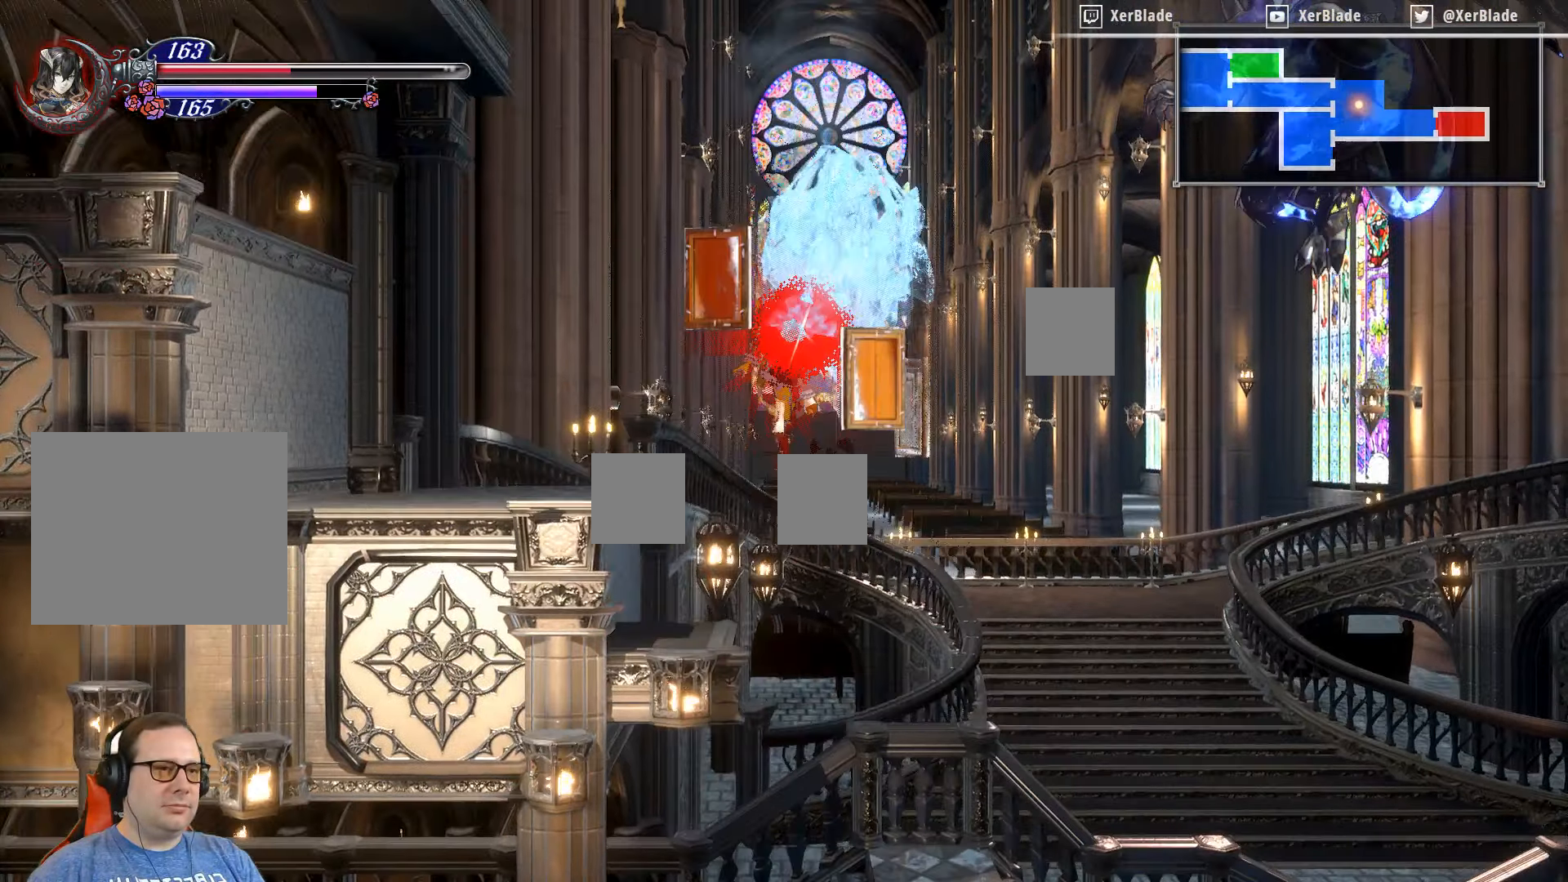
{"buttons": ["CROSS", "SQUARE", "DPAD_RIGHT"], "right_stick": "center", "events": [[400, "SQUARE", "down"]]}
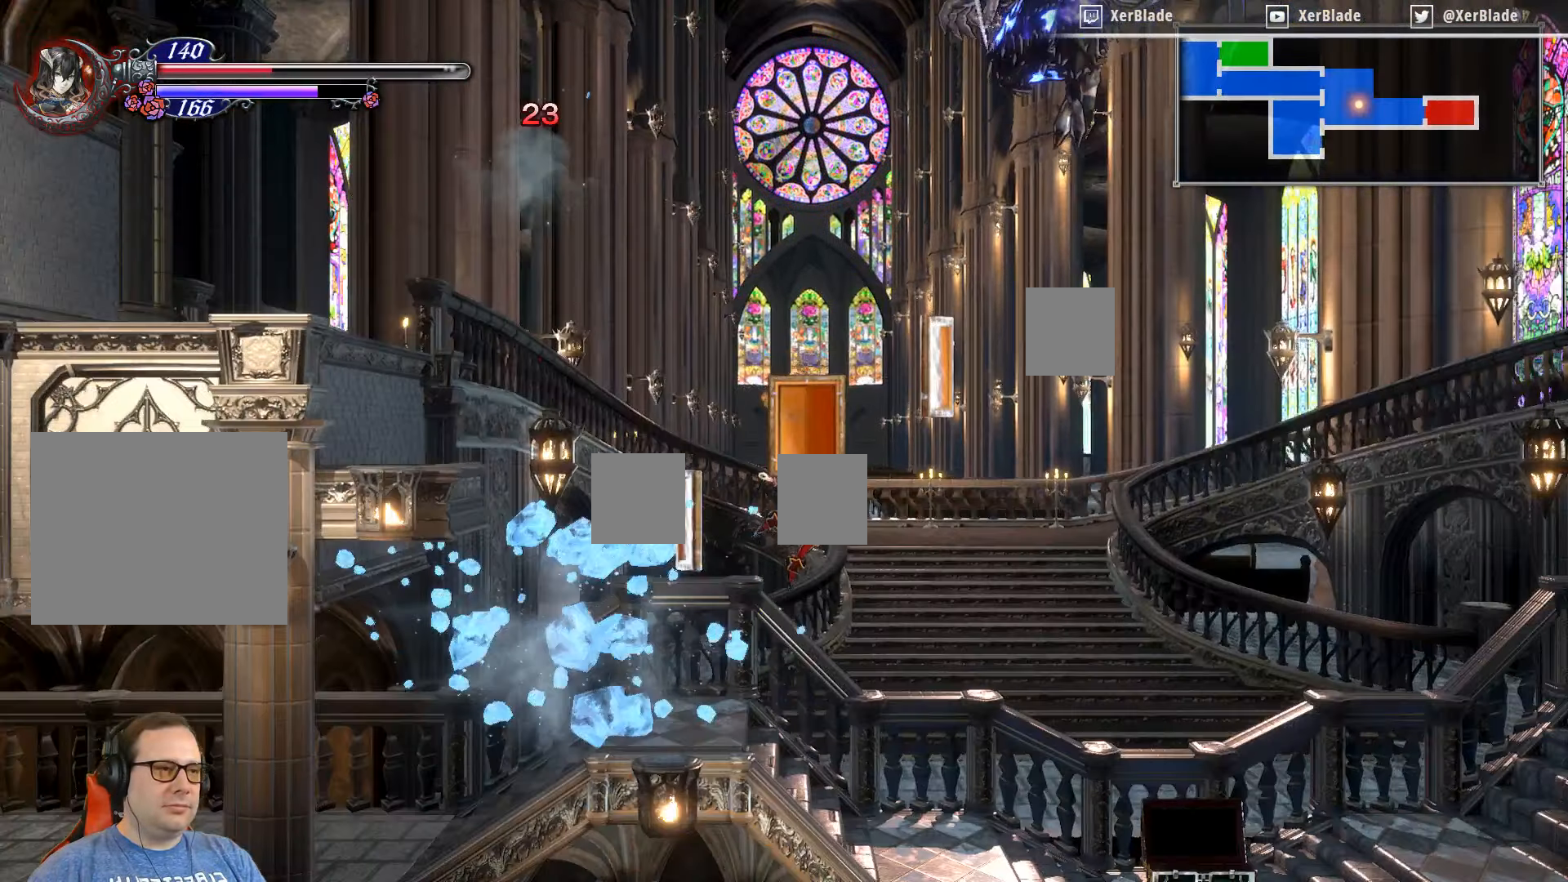
{"buttons": [], "right_stick": "center", "events": [[167, "SQUARE", "up"], [400, "CROSS", "up"], [400, "DPAD_RIGHT", "up"]]}
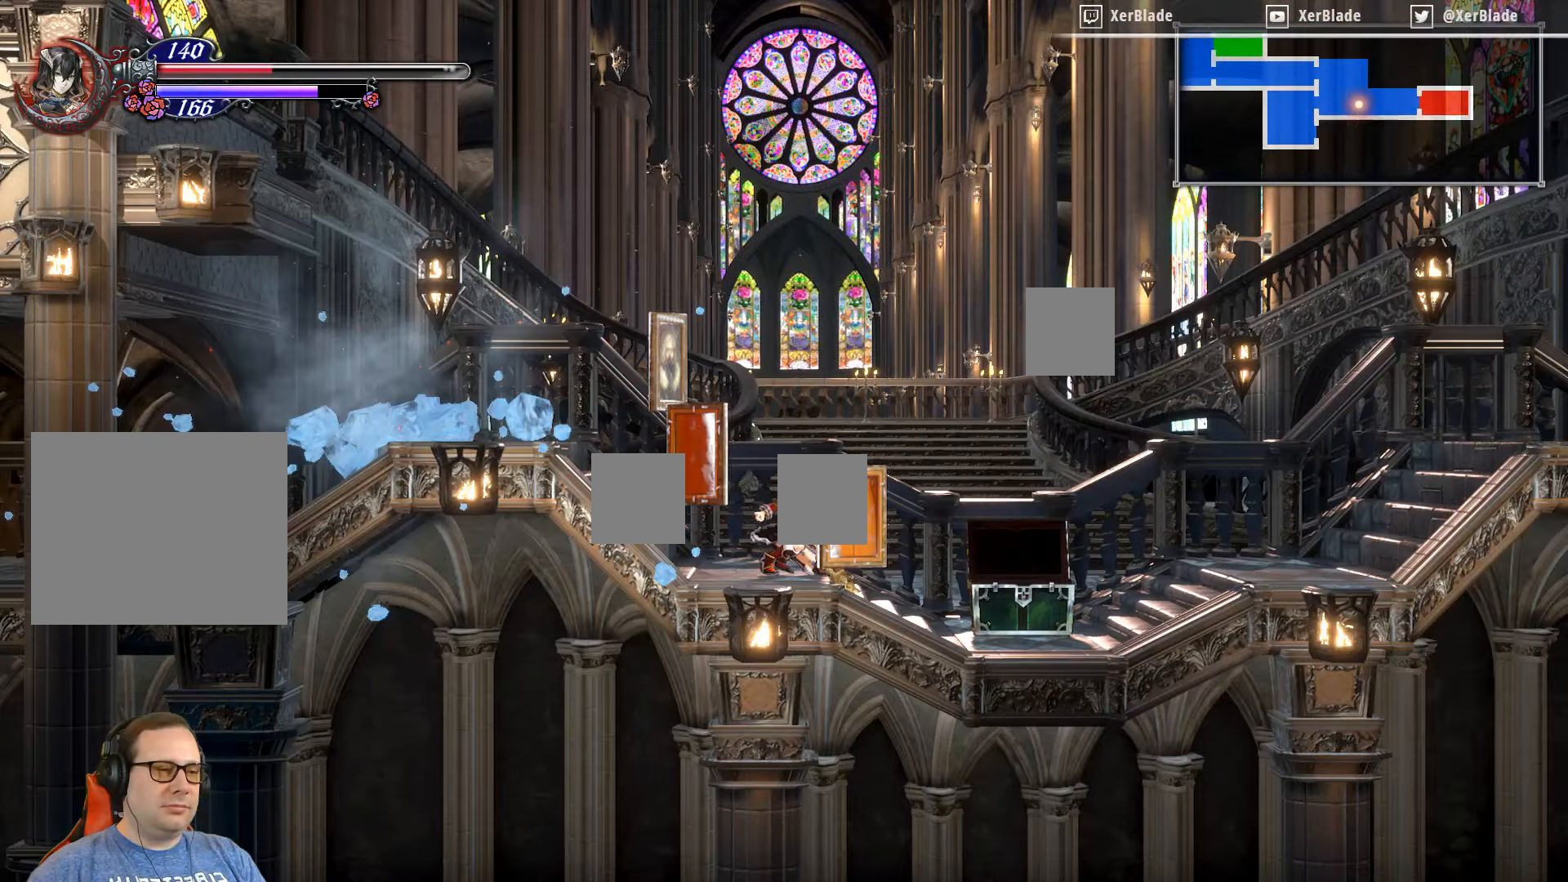
{"buttons": ["DPAD_LEFT"], "right_stick": "center", "events": [[400, "DPAD_LEFT", "down"]]}
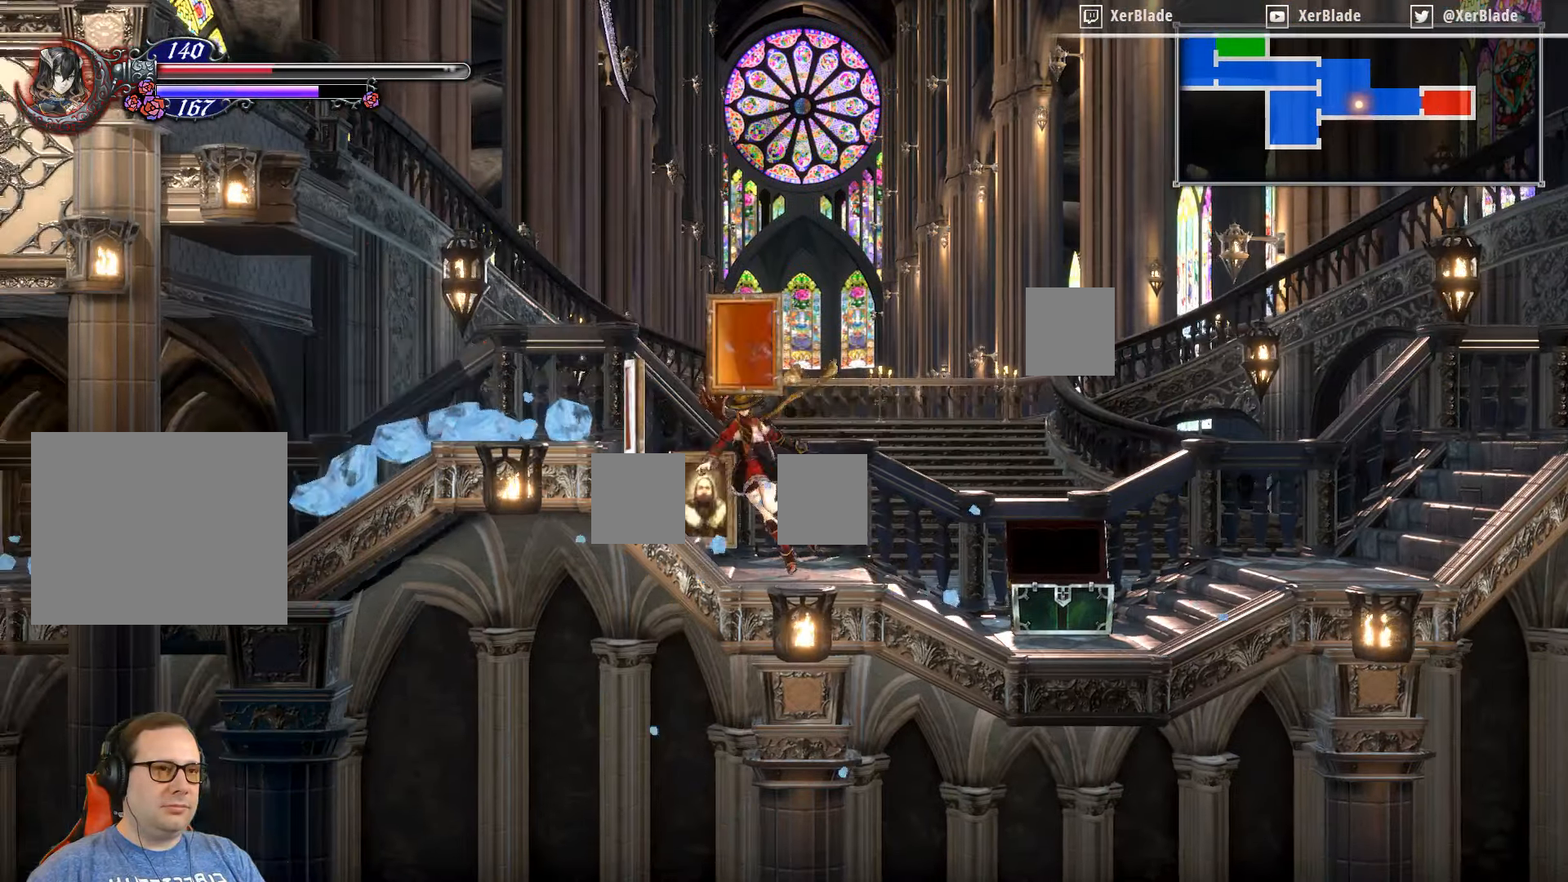
{"buttons": ["CROSS", "DPAD_LEFT"], "right_stick": "center", "events": [[483, "CROSS", "down"]]}
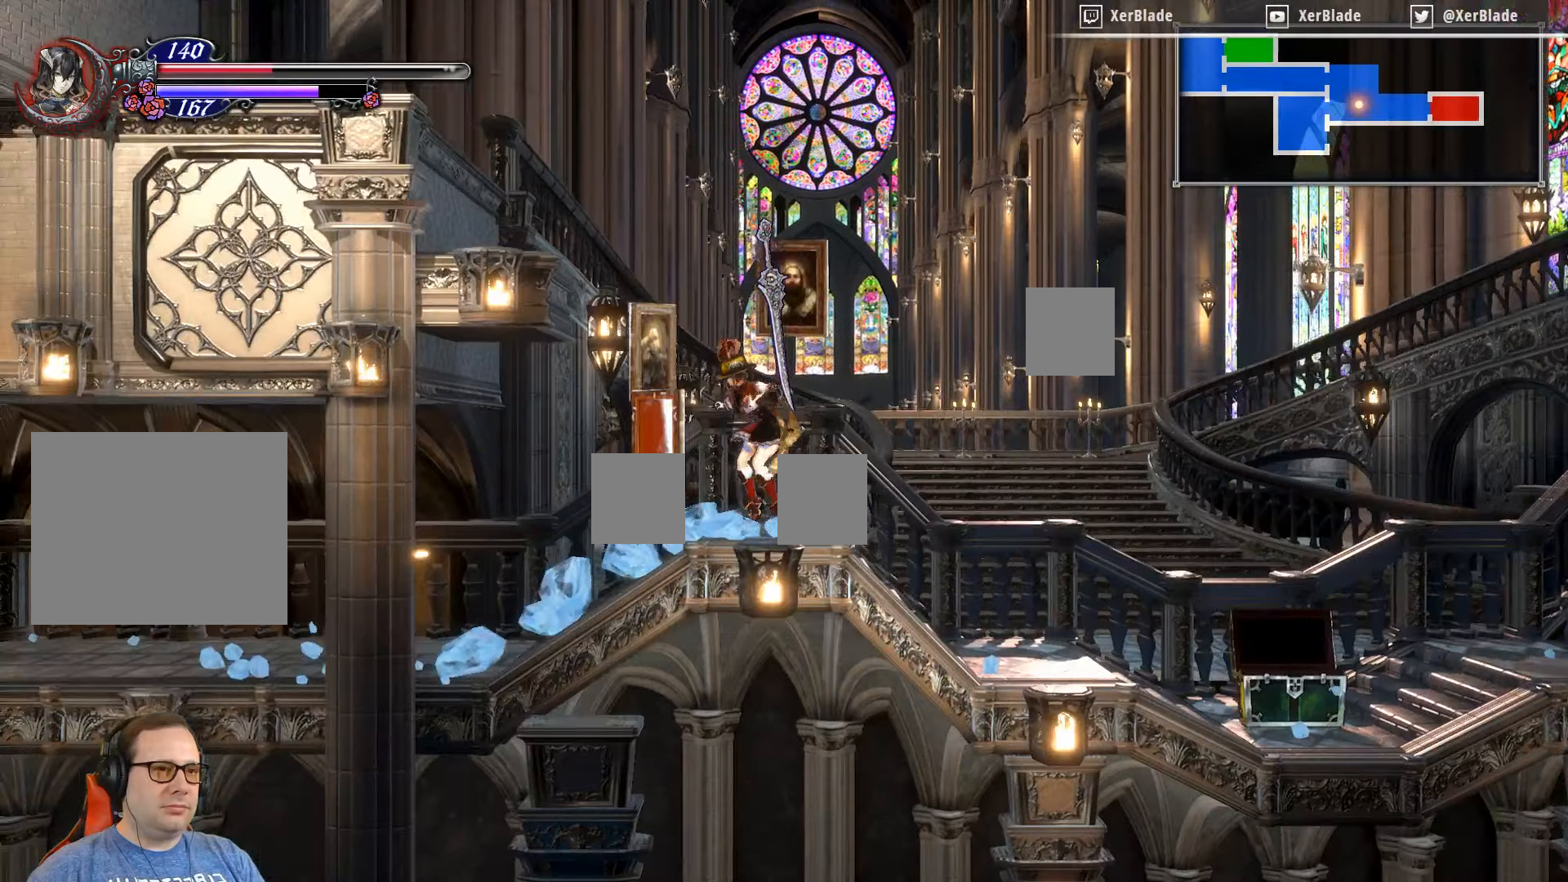
{"buttons": ["CROSS", "DPAD_LEFT"], "right_stick": "center", "events": []}
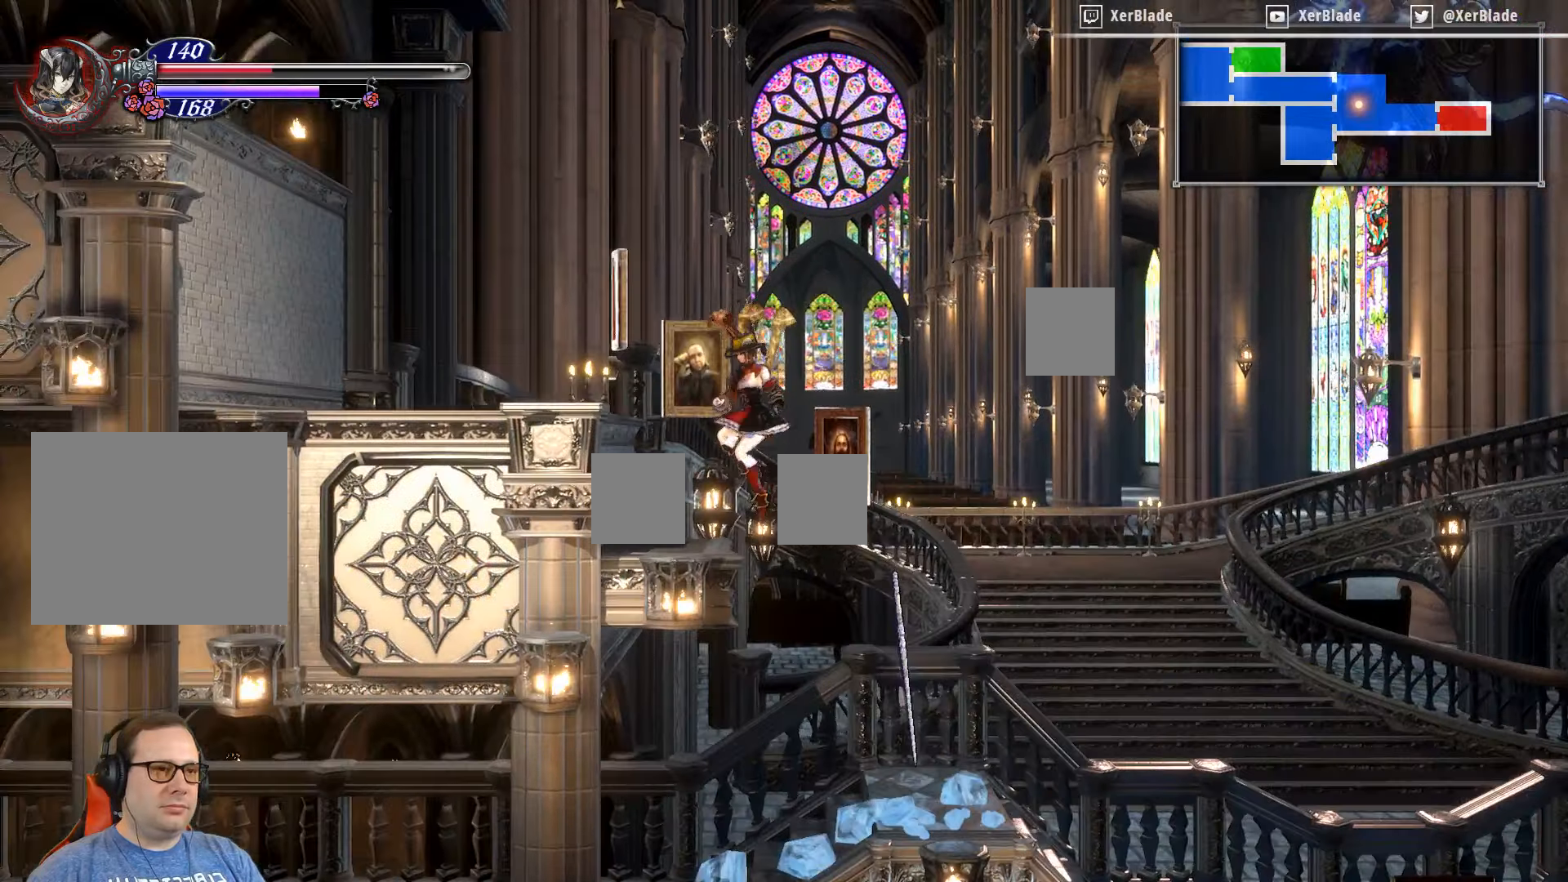
{"buttons": ["CROSS", "DPAD_RIGHT"], "right_stick": "center", "events": [[183, "CROSS", "up"], [183, "DPAD_LEFT", "up"], [183, "DPAD_RIGHT", "down"], [366, "CROSS", "down"]]}